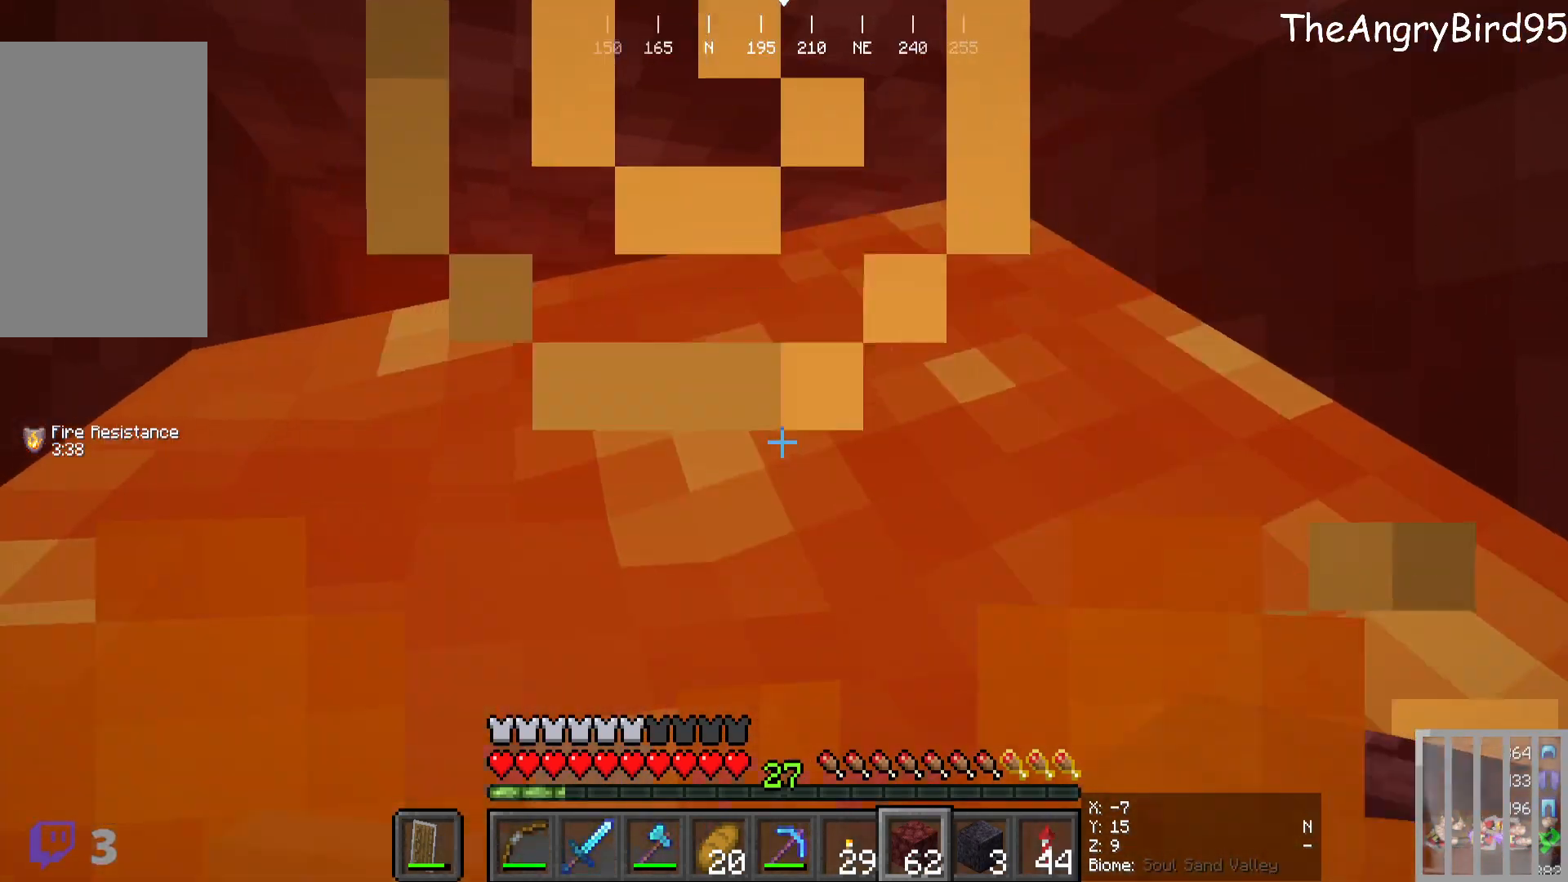
Gameplay with keyboard and mouse; each line is a JSON object with the keys and mouse buttons held at the frame after it. "events" lists presses ("down") and releases ("up") of "a", "d", "s", "w", "mouse_left" and "mouse_right" between this image and that frame as [ms after this image, input, new state], when the widget could be followed in between. "mouse_left", "mouse_right" = the "left", "right" buttons of the "mouse" list. No other keys are recorded. Fast repeated clicks can show as one long hold. Mouse movement is not recorded.
{"keys": ["a", "w"], "mouse": ["right"], "events": [[133, "mouse_right", "up"], [350, "mouse_right", "down"], [350, "w", "down"], [366, "a", "down"]]}
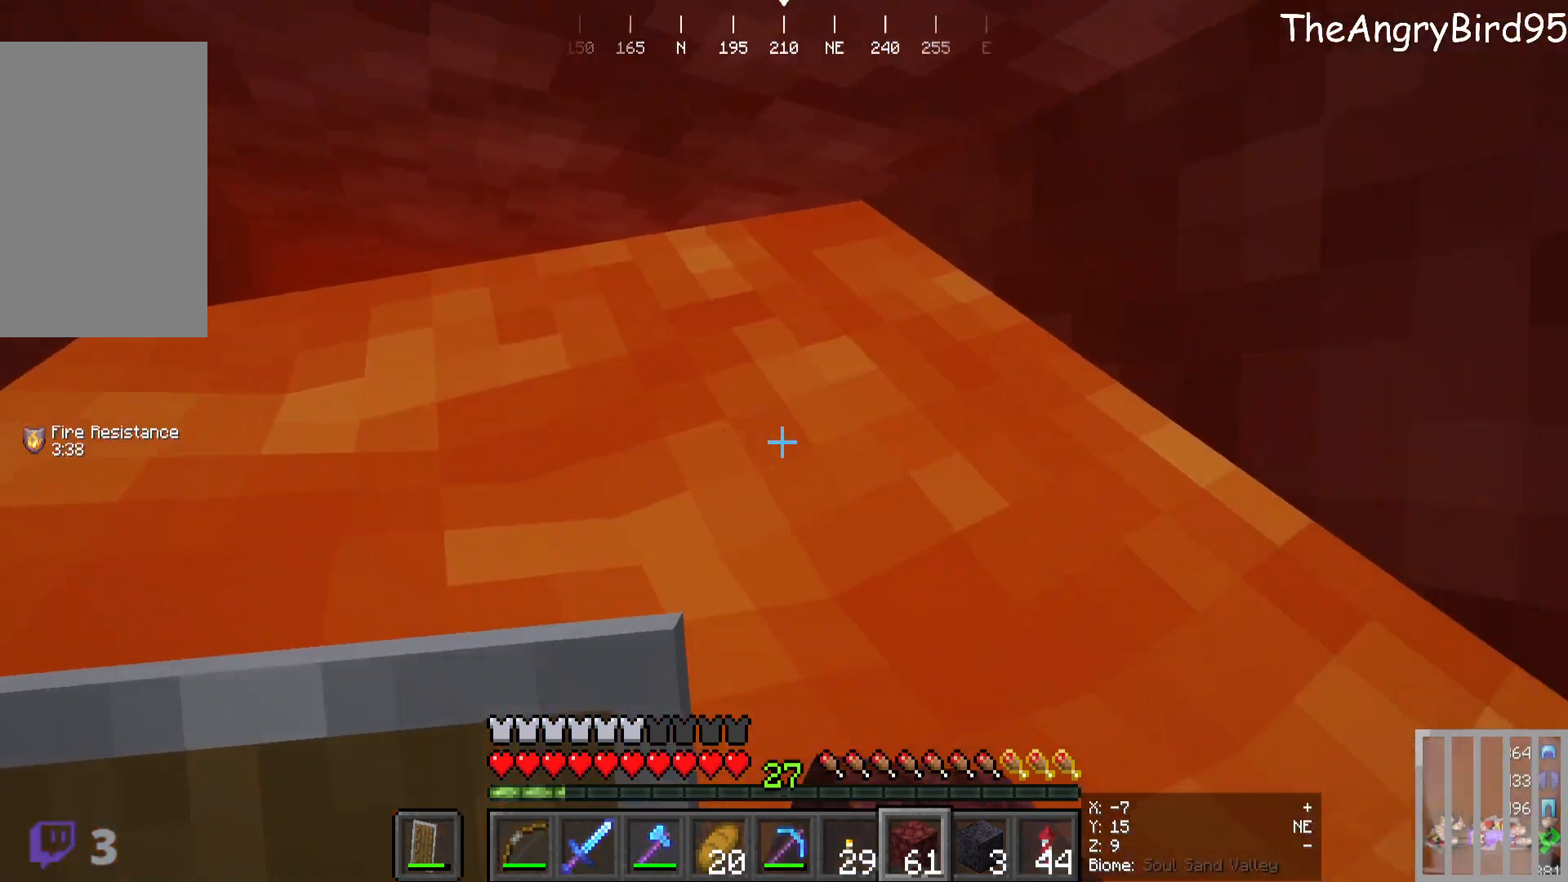
{"keys": [], "mouse": ["right"], "events": [[33, "mouse_right", "up"], [350, "mouse_right", "down"], [433, "w", "up"], [450, "a", "up"]]}
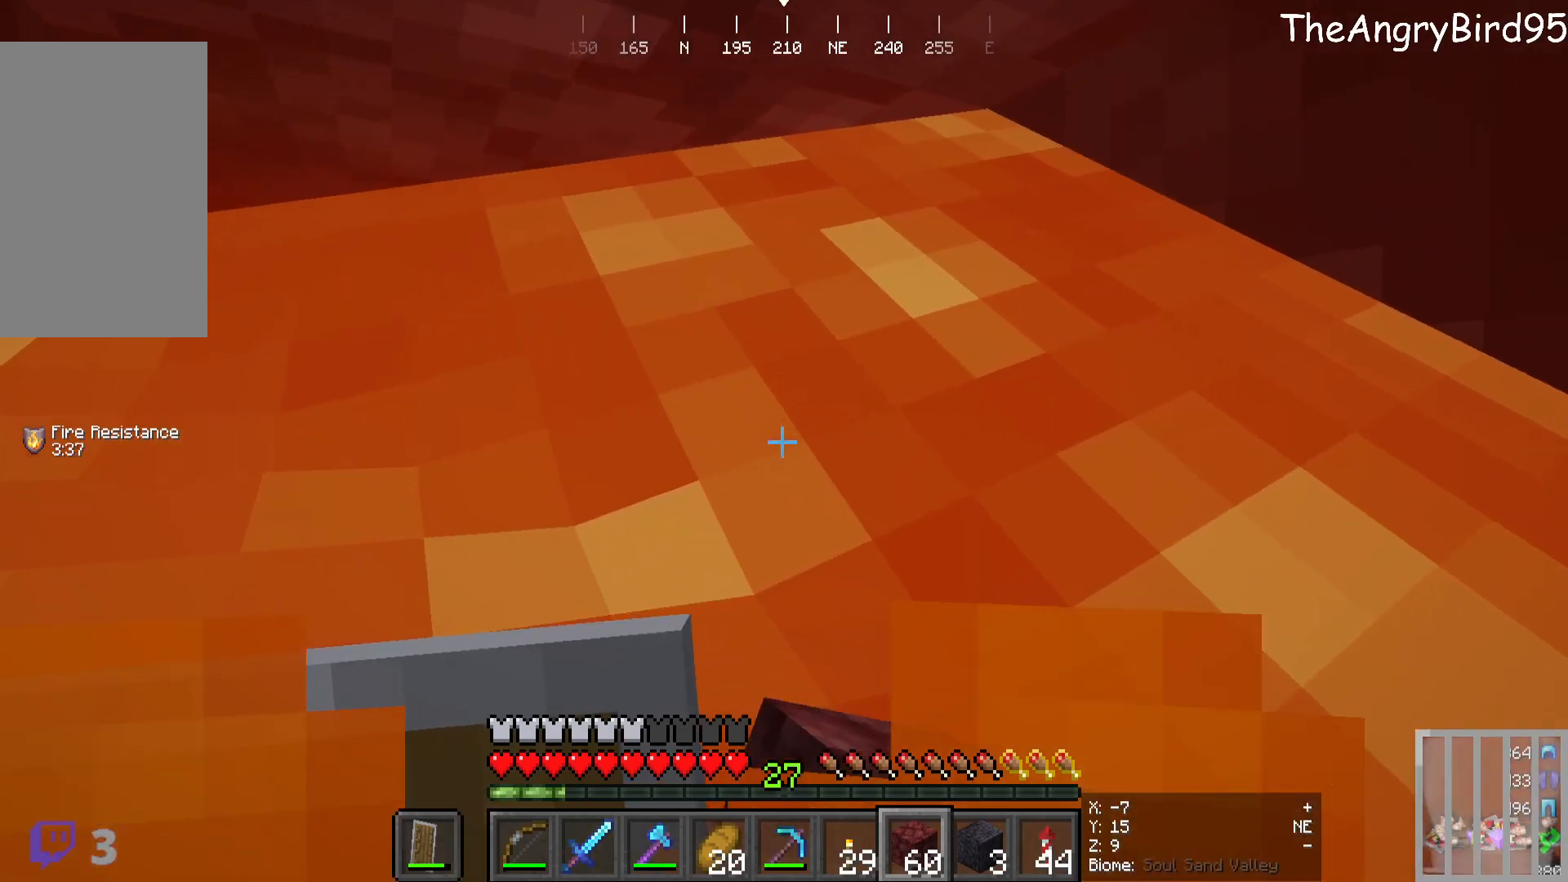
{"keys": ["a"], "mouse": ["right"], "events": [[33, "mouse_right", "up"], [150, "mouse_right", "down"], [250, "a", "down"], [333, "mouse_right", "up"], [416, "mouse_right", "down"]]}
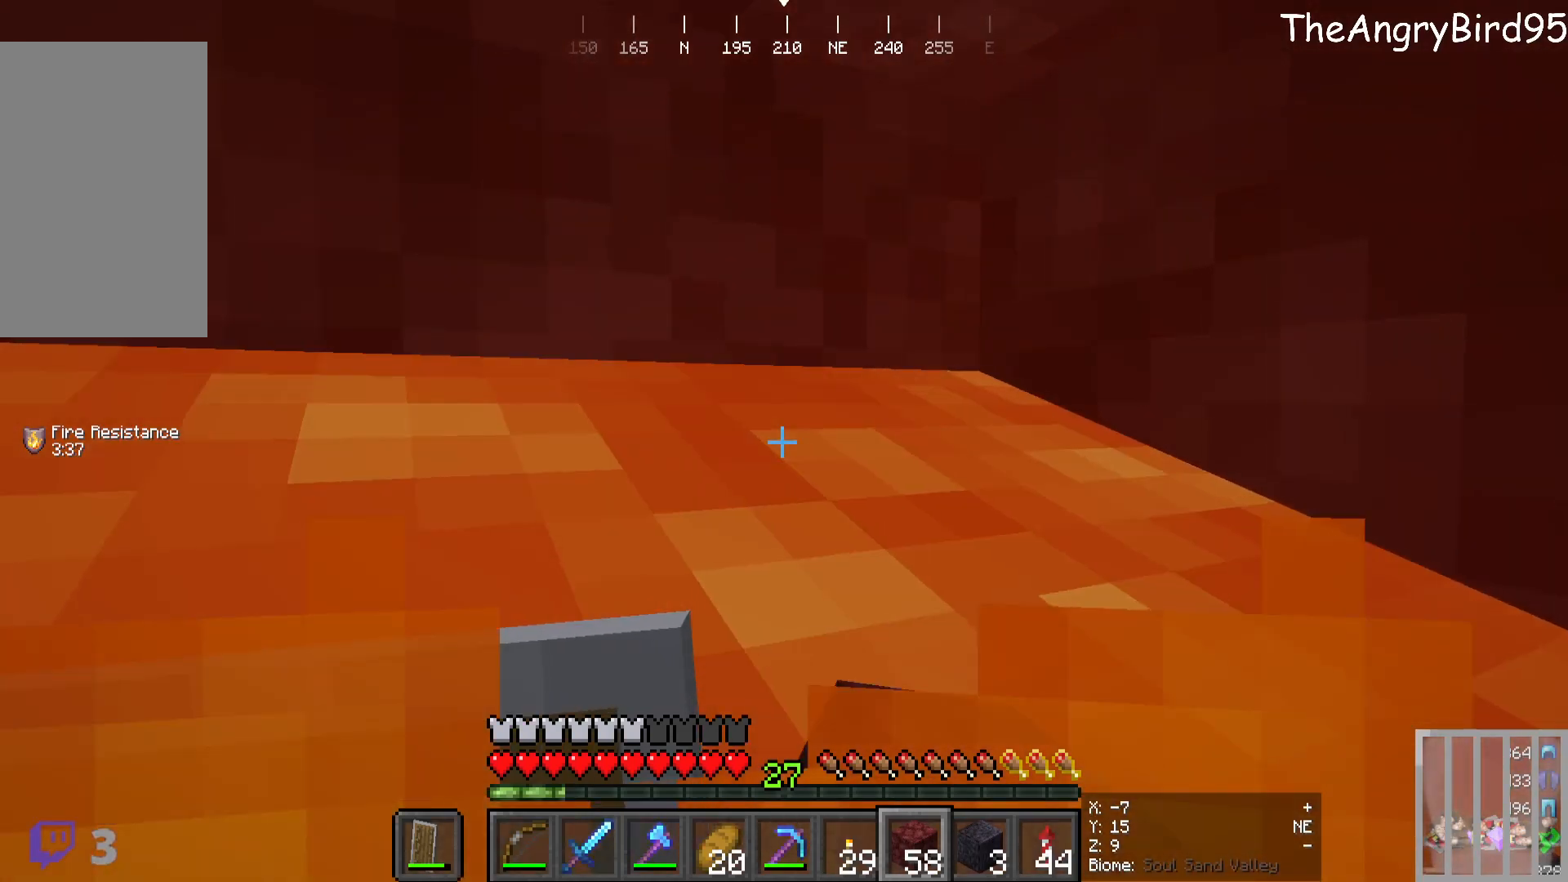
{"keys": ["s"], "mouse": [], "events": [[150, "mouse_right", "up"], [200, "a", "up"], [500, "s", "down"]]}
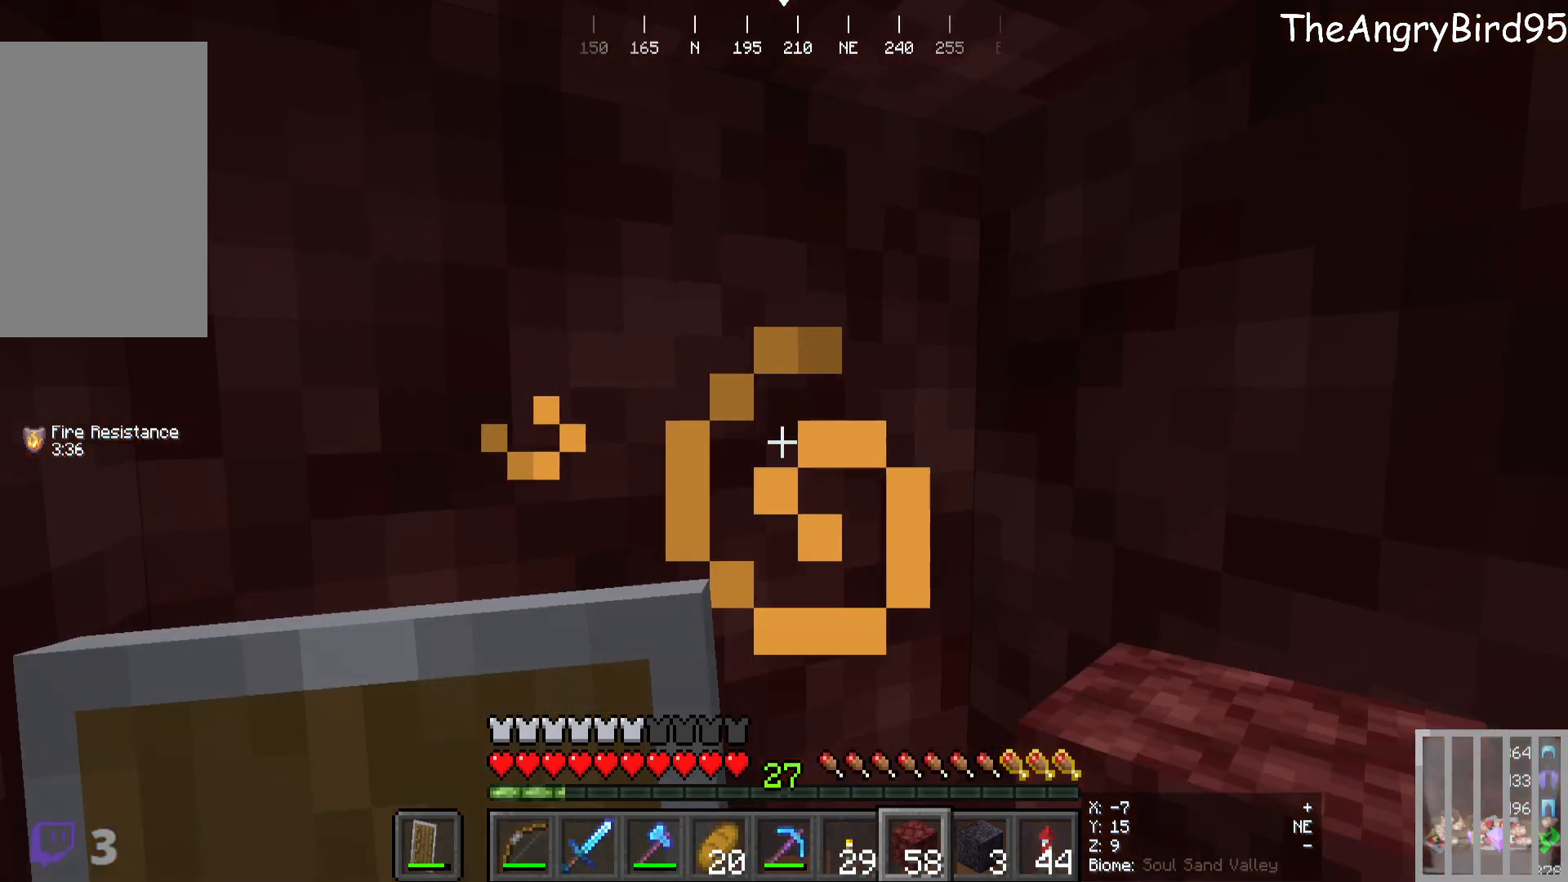
{"keys": ["s"], "mouse": []}
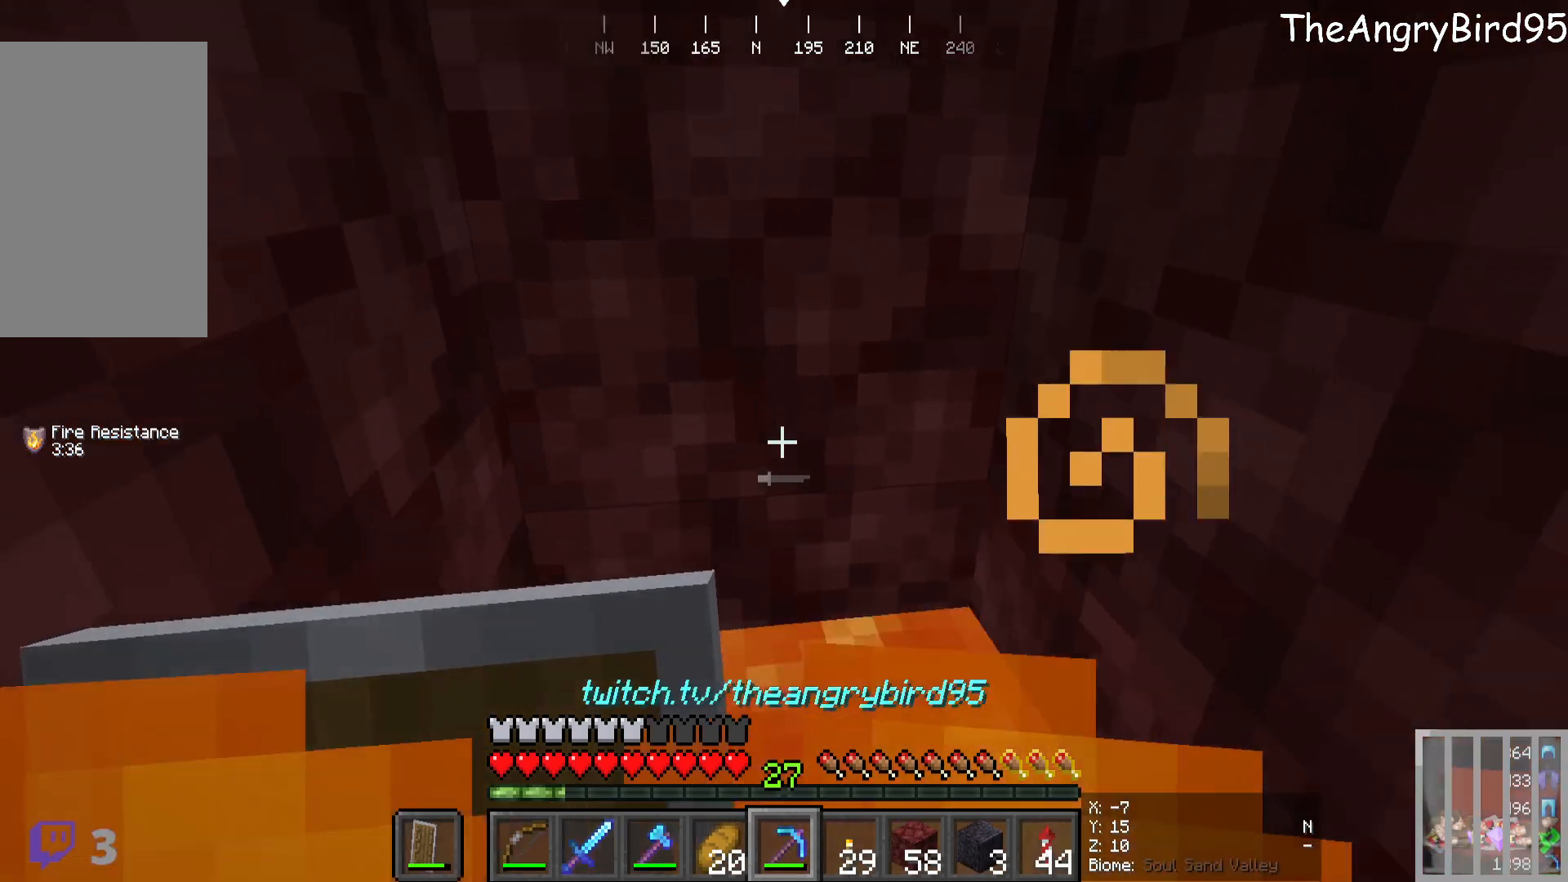
{"keys": [], "mouse": [], "events": [[33, "s", "up"]]}
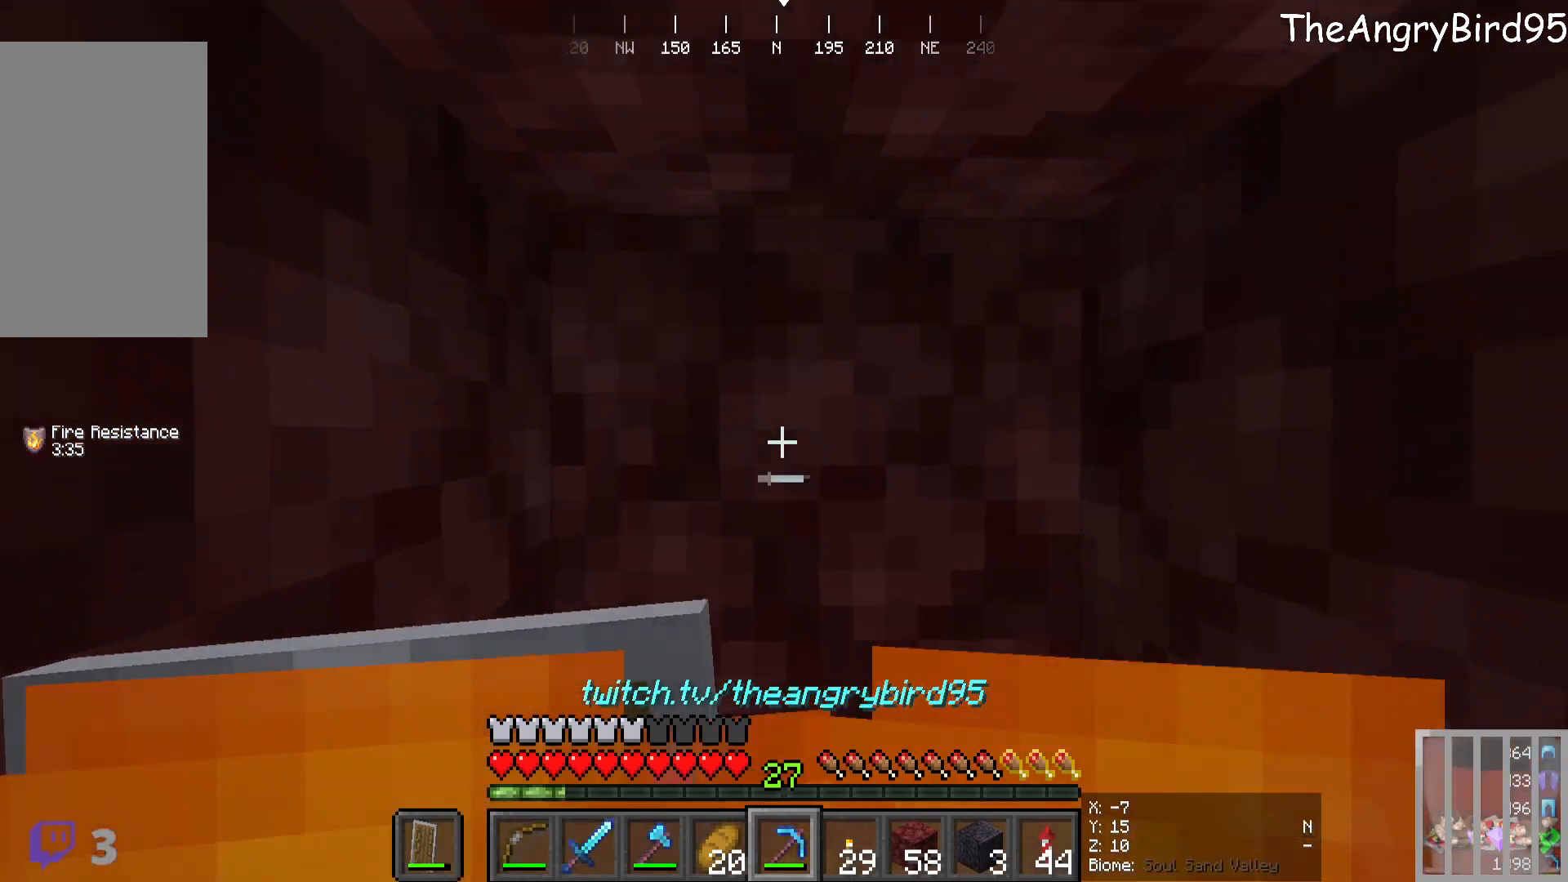
{"keys": [], "mouse": [], "events": [[316, "mouse_left", "down"], [433, "mouse_left", "up"]]}
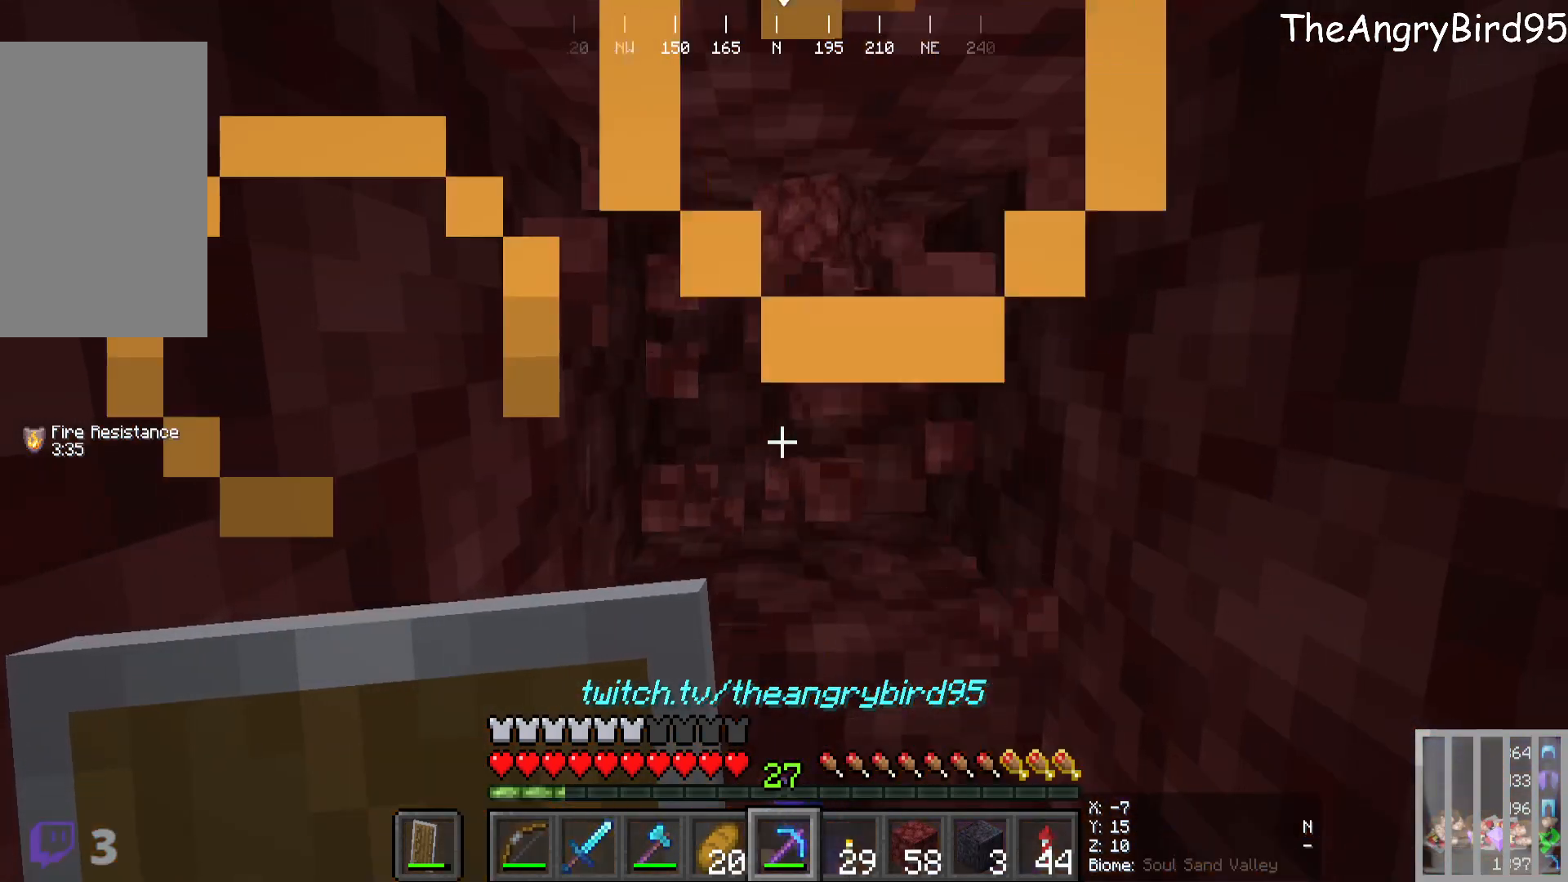
{"keys": [], "mouse": [], "events": [[366, "mouse_left", "down"], [483, "mouse_left", "up"]]}
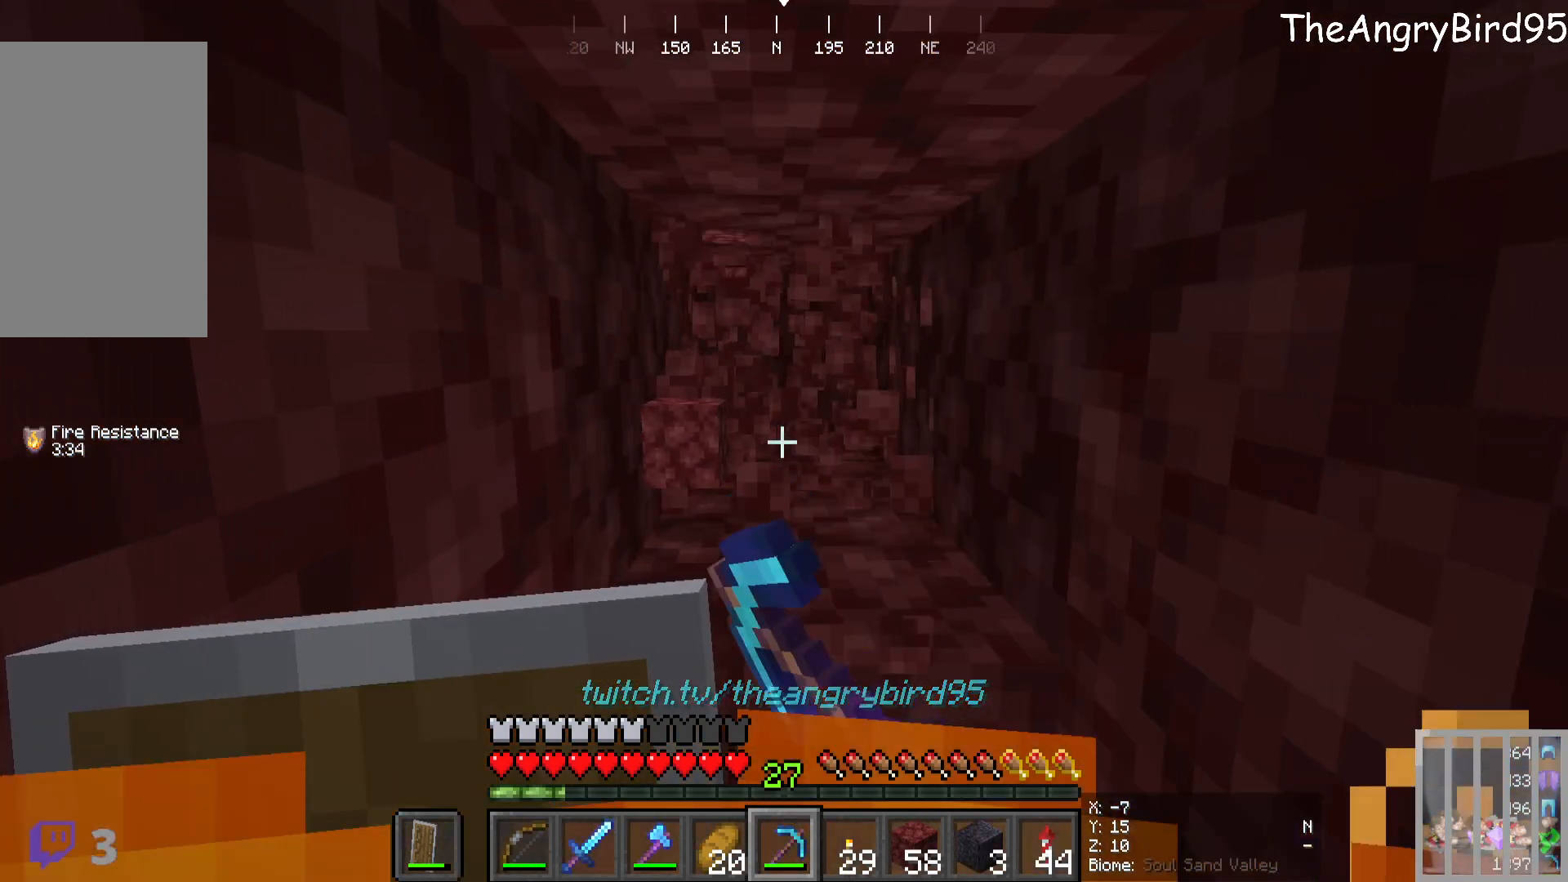
{"keys": [], "mouse": ["left"], "events": [[433, "mouse_left", "down"]]}
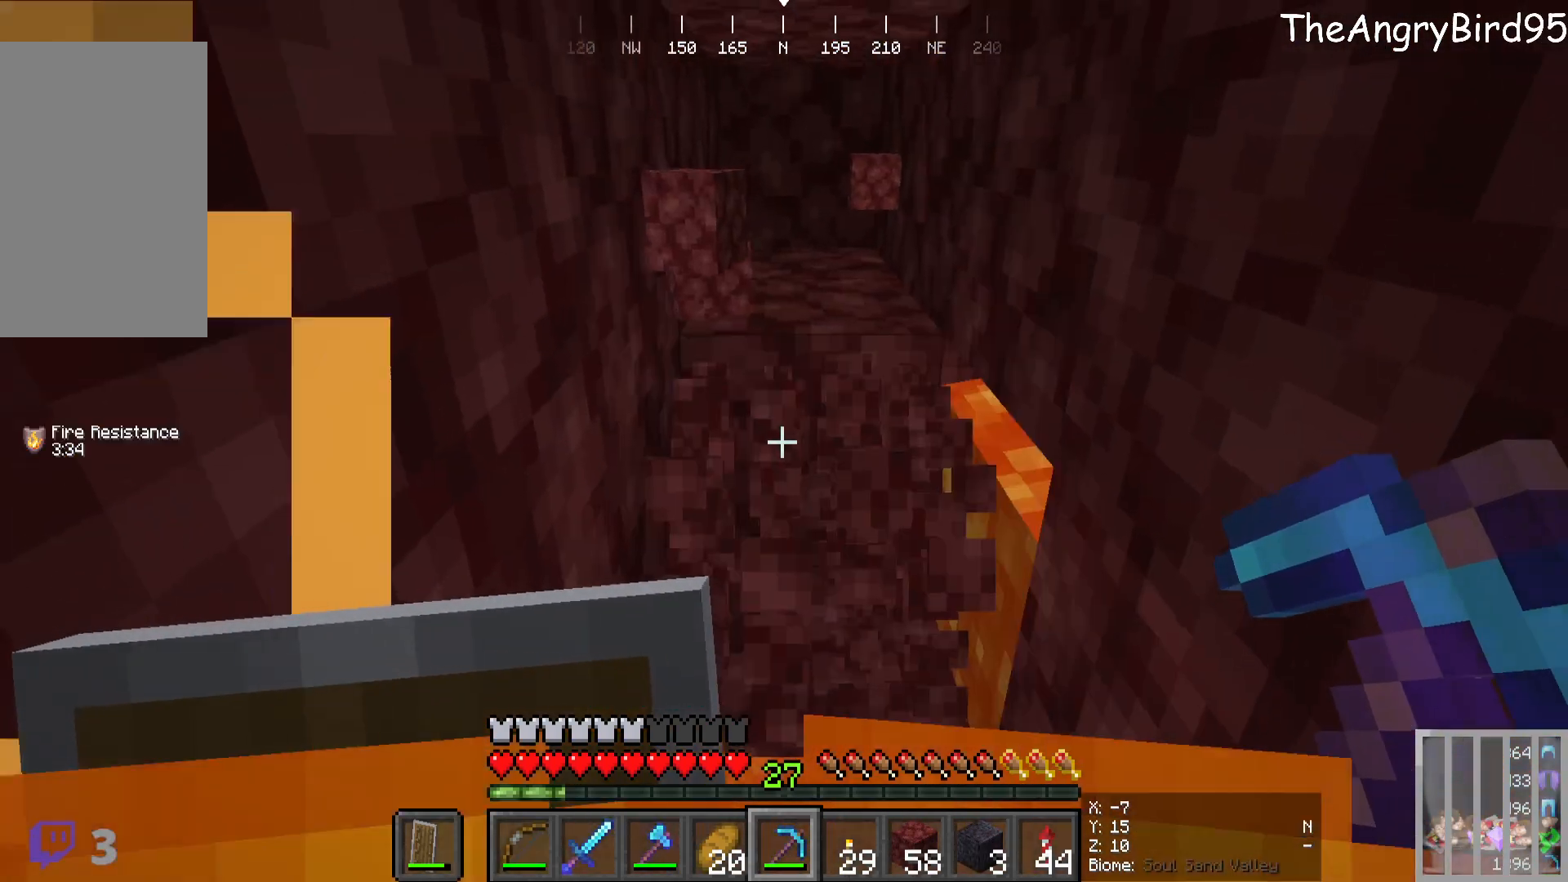
{"keys": [], "mouse": [], "events": [[50, "mouse_left", "up"]]}
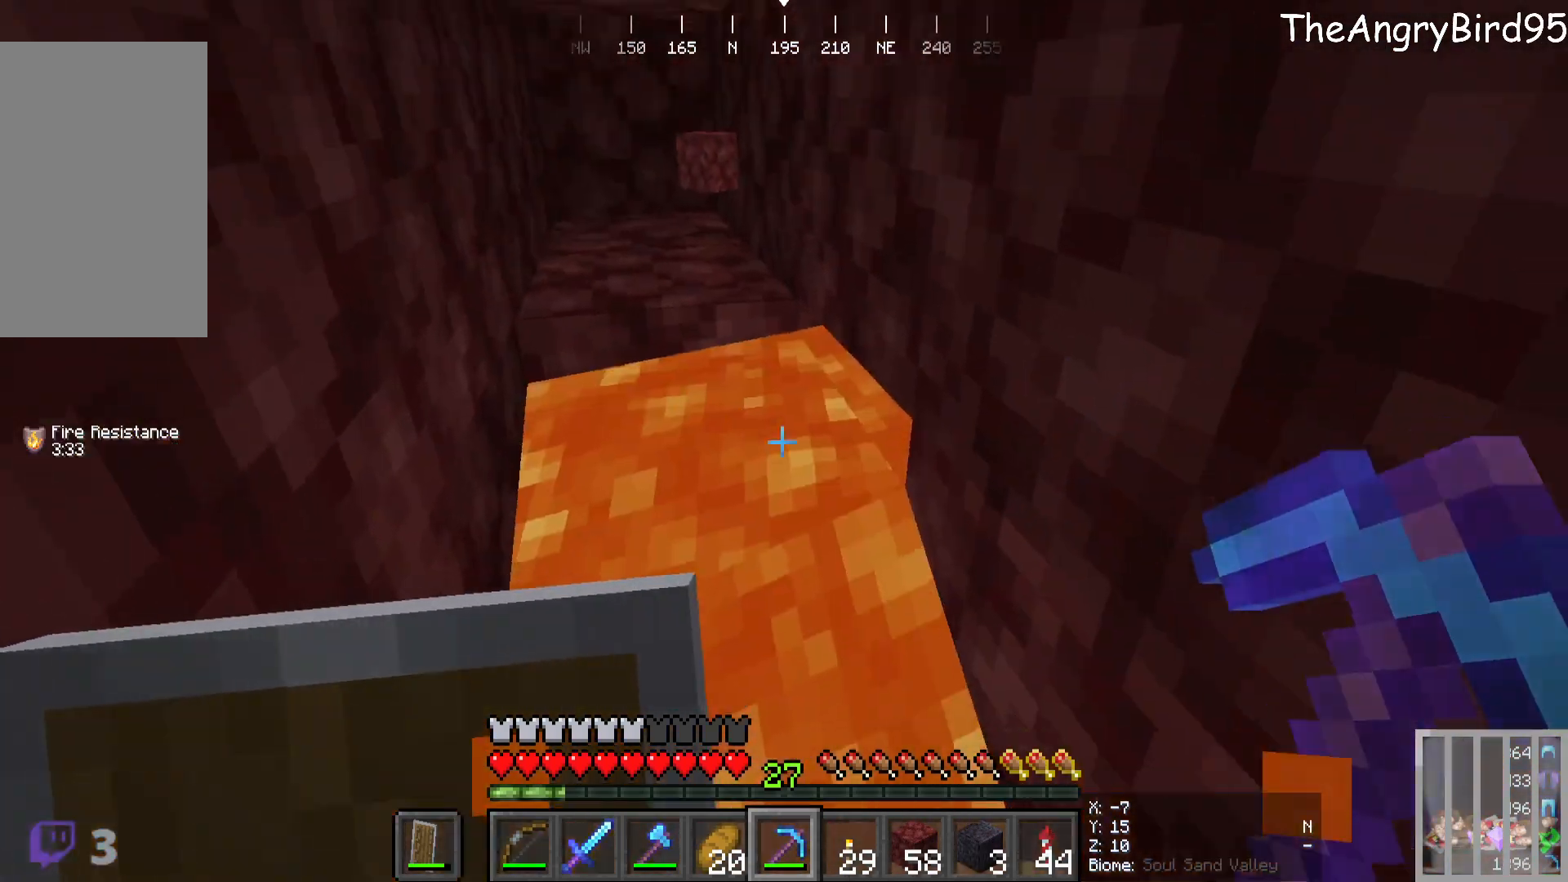
{"keys": [], "mouse": [], "events": []}
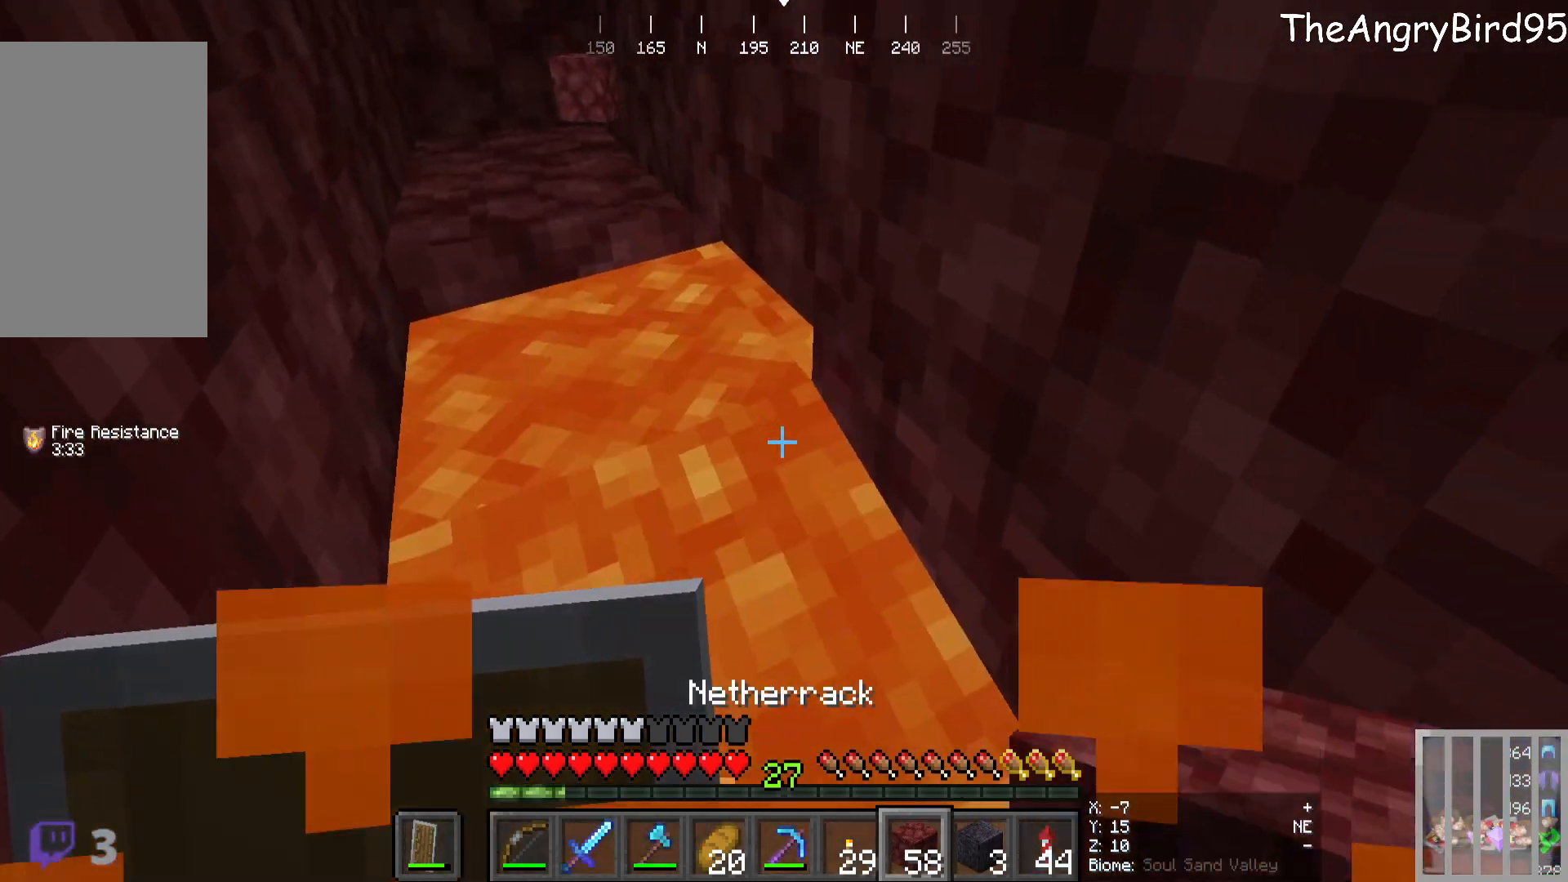
{"keys": [], "mouse": [], "events": [[33, "mouse_right", "down"], [216, "mouse_right", "up"]]}
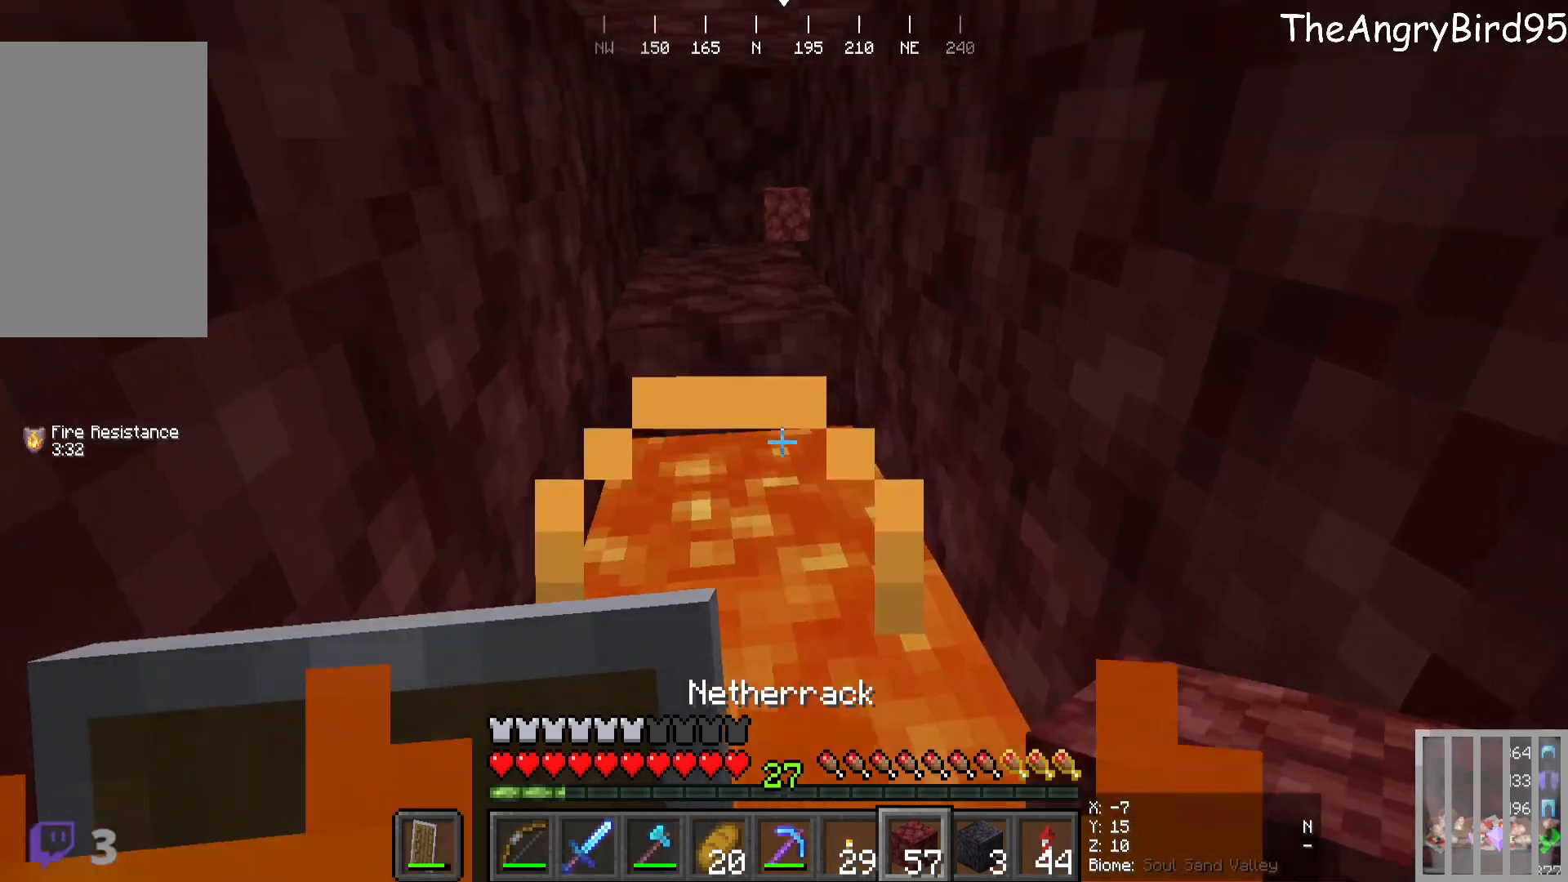
{"keys": [], "mouse": [], "events": []}
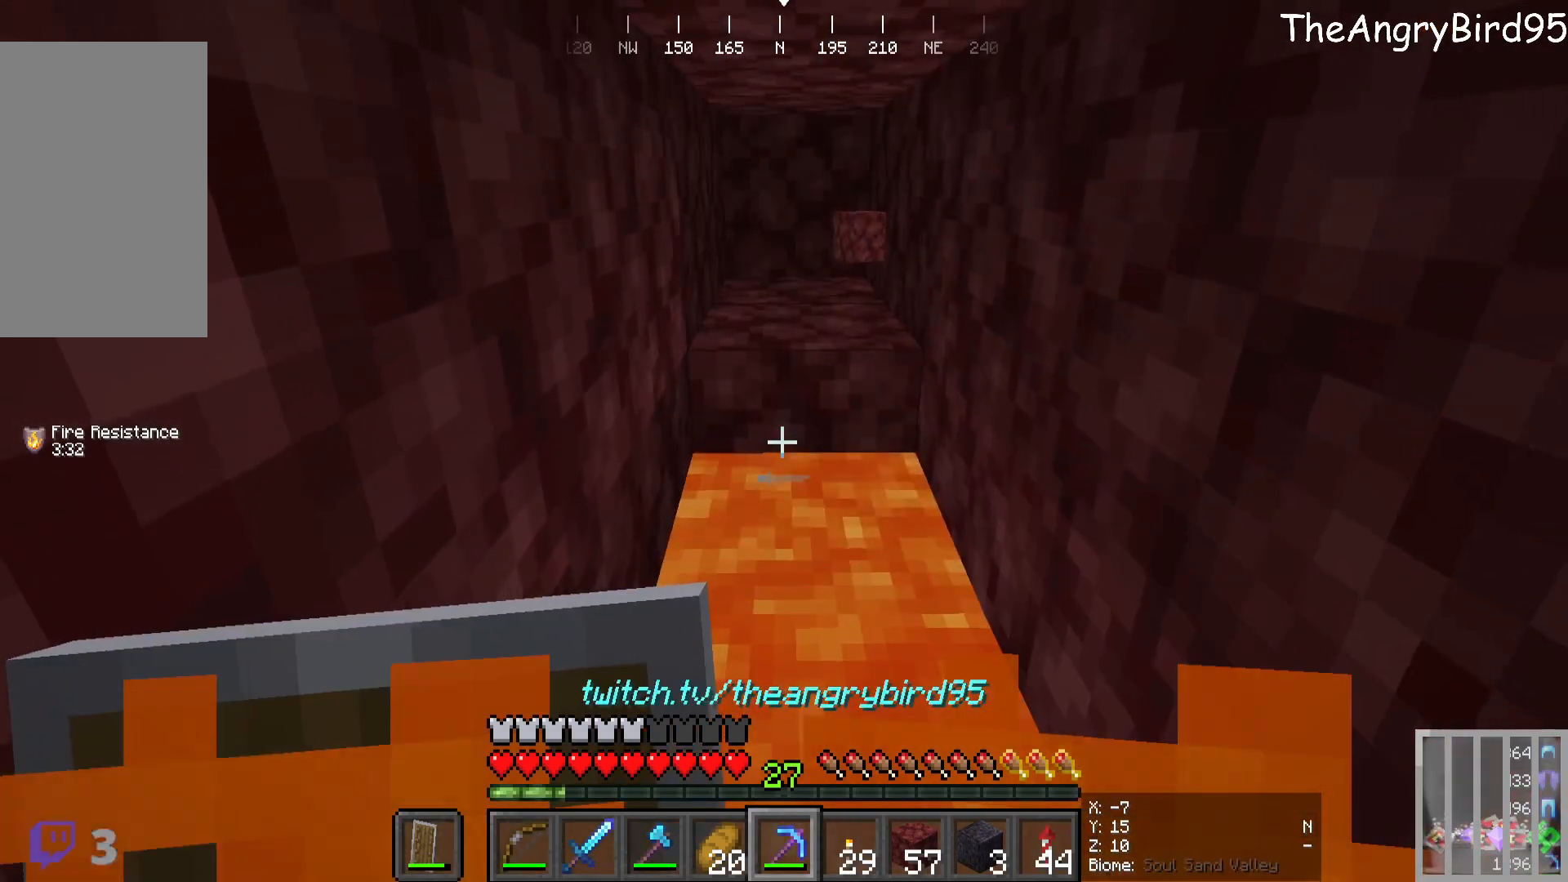
{"keys": [], "mouse": [], "events": []}
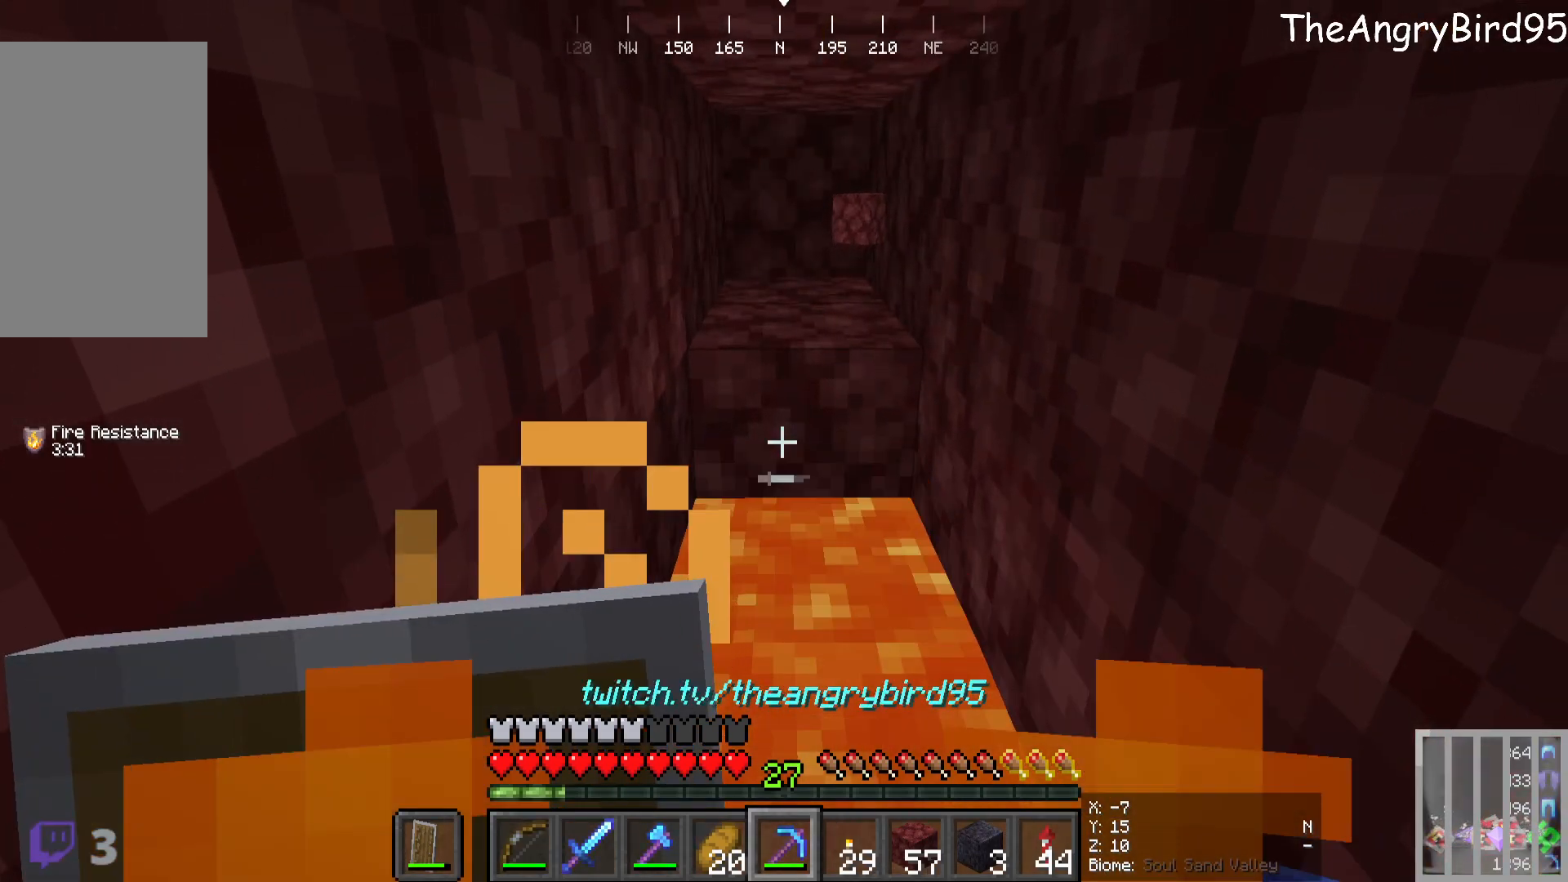
{"keys": [], "mouse": [], "events": [[266, "mouse_left", "down"], [416, "mouse_left", "up"]]}
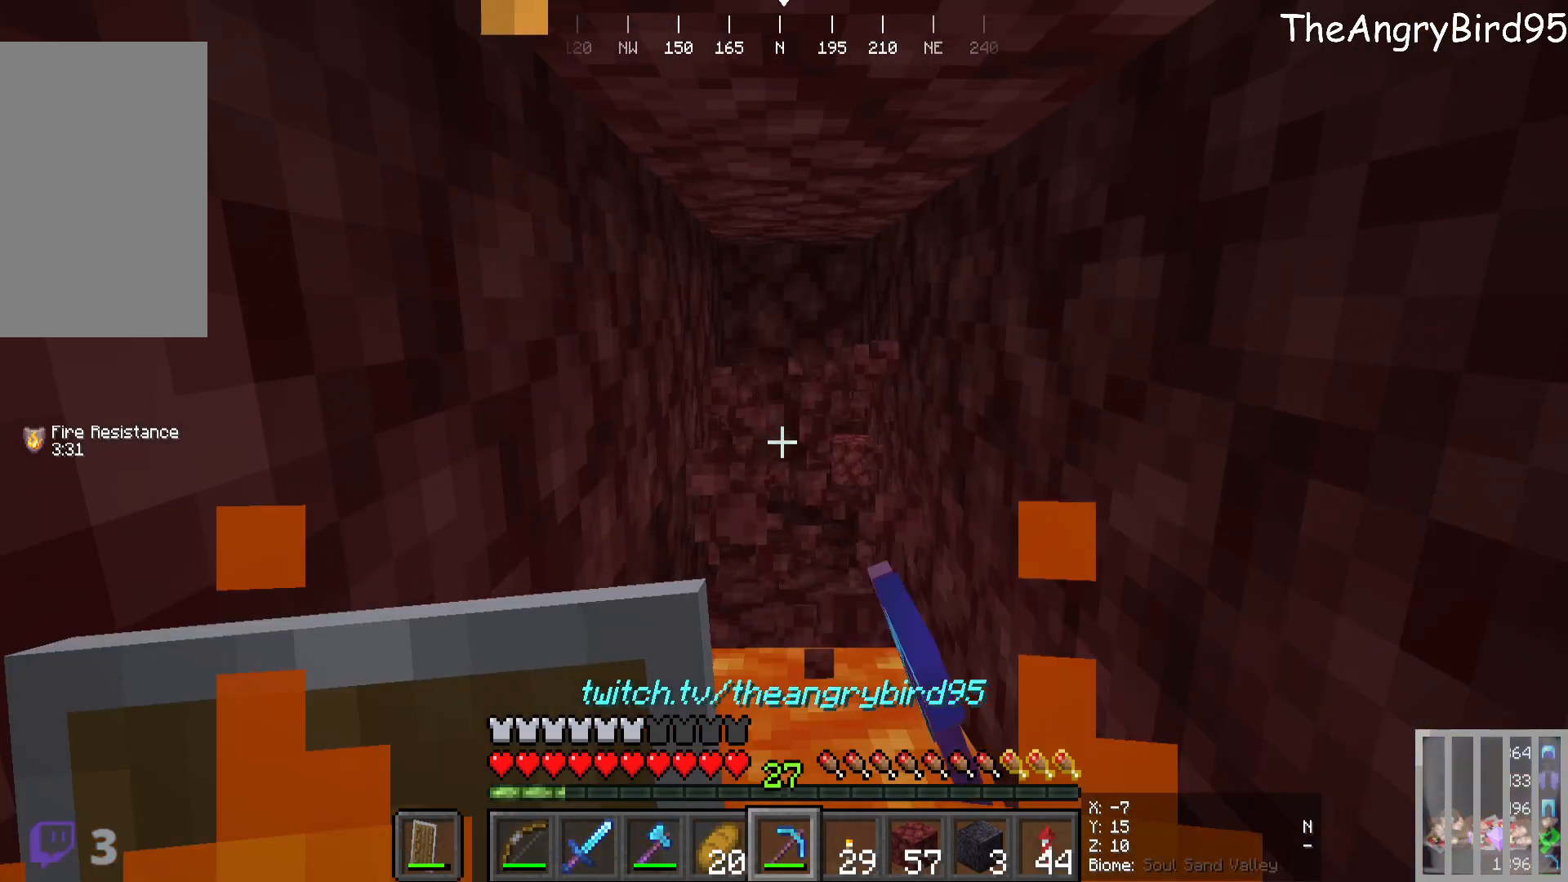
{"keys": ["w"], "mouse": [], "events": [[66, "w", "down"], [300, "mouse_left", "down"], [483, "mouse_left", "up"]]}
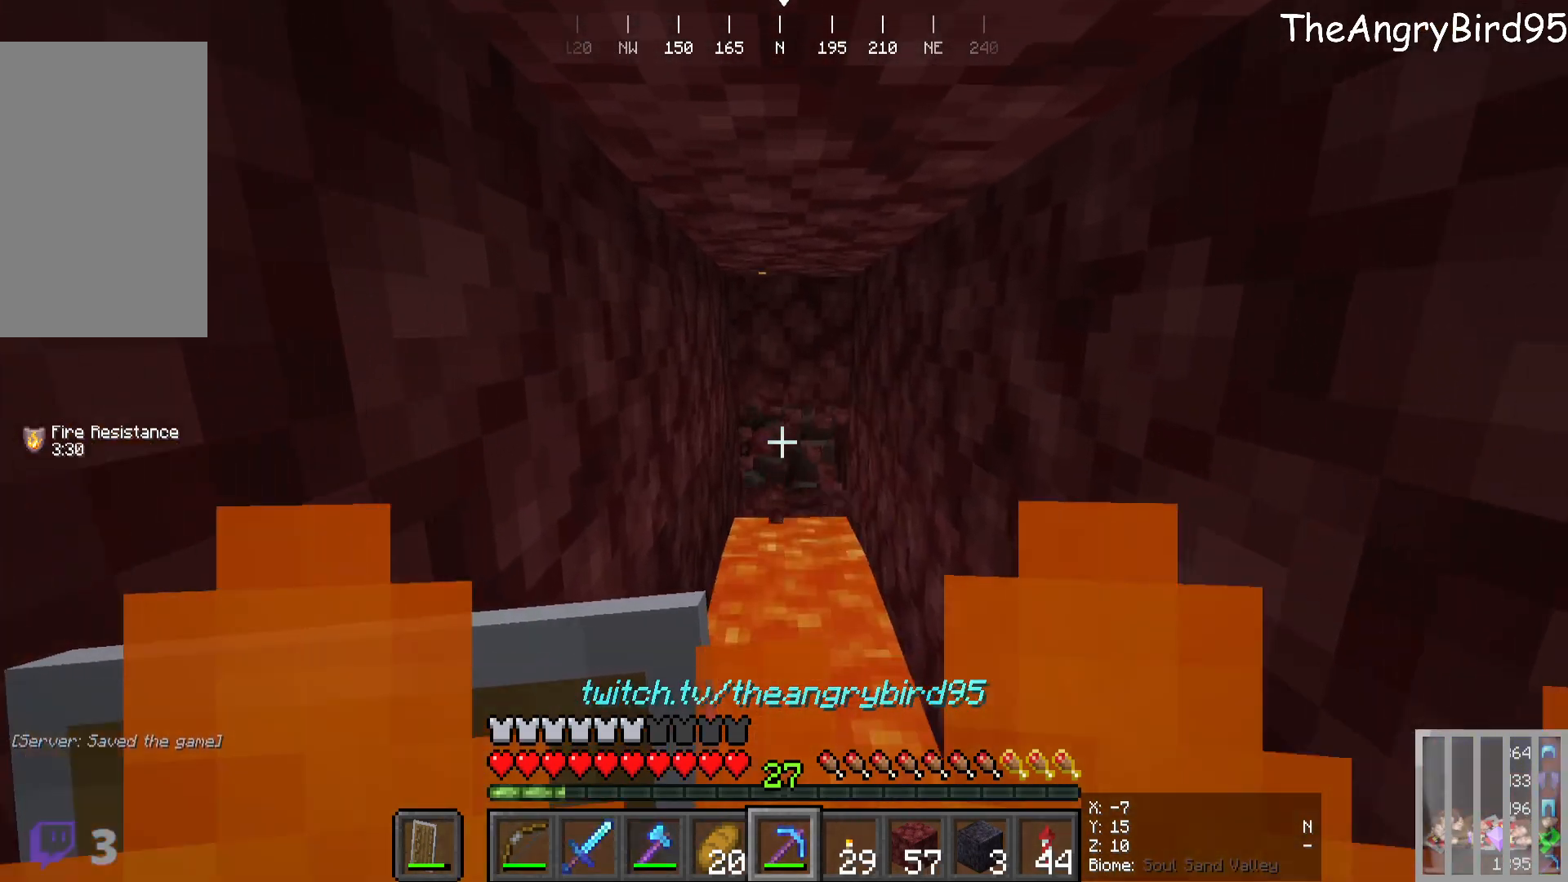
{"keys": [], "mouse": [], "events": [[450, "w", "up"]]}
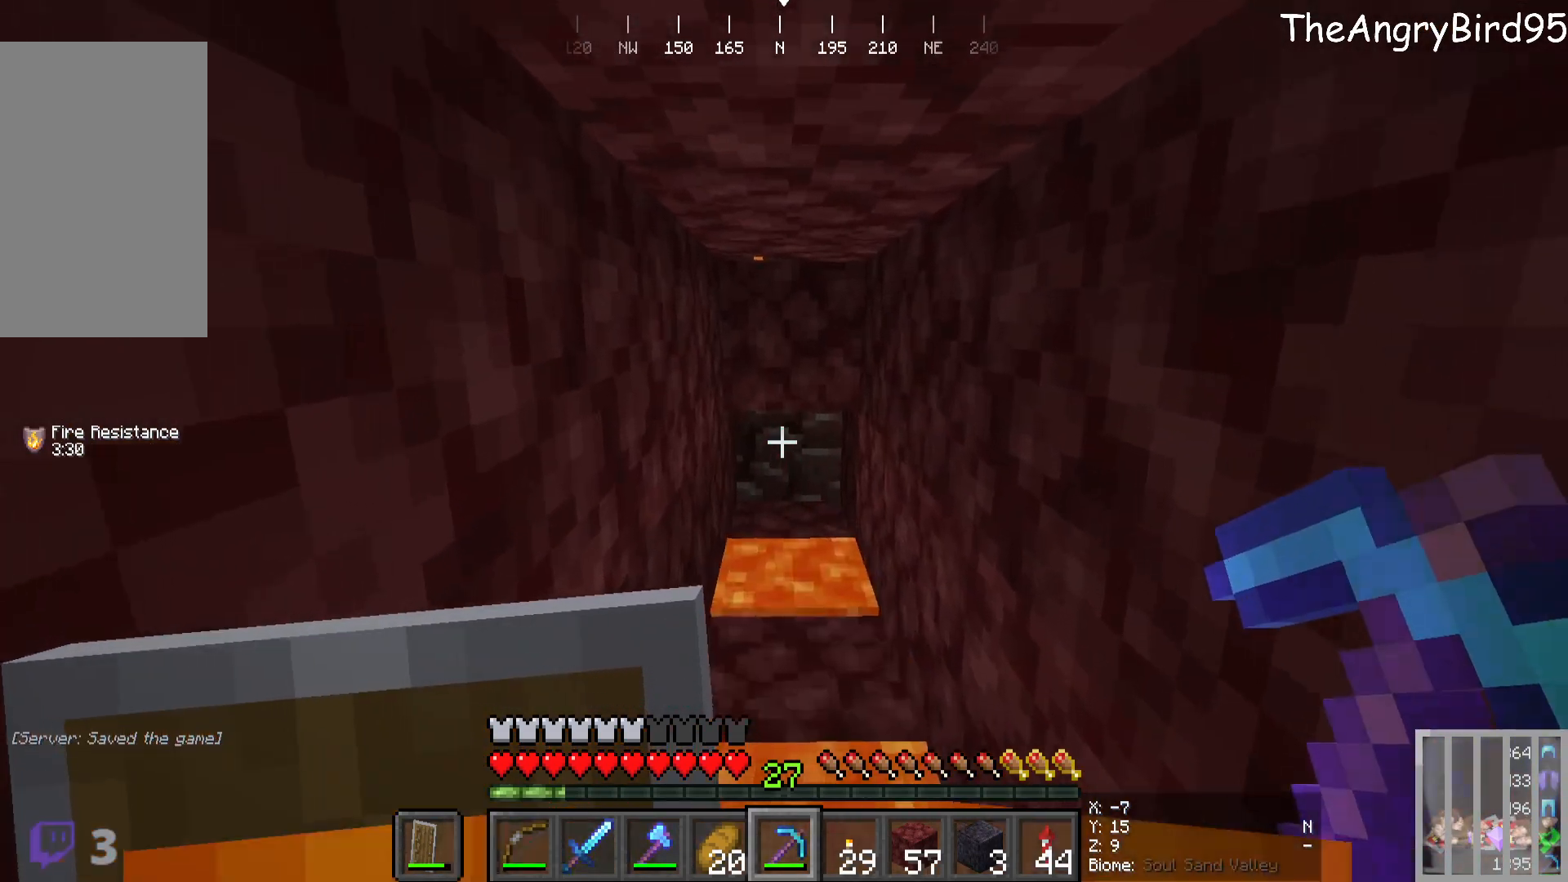
{"keys": ["w"], "mouse": [], "events": [[100, "w", "down"], [200, "mouse_left", "down"], [316, "w", "up"], [383, "mouse_left", "up"], [433, "w", "down"]]}
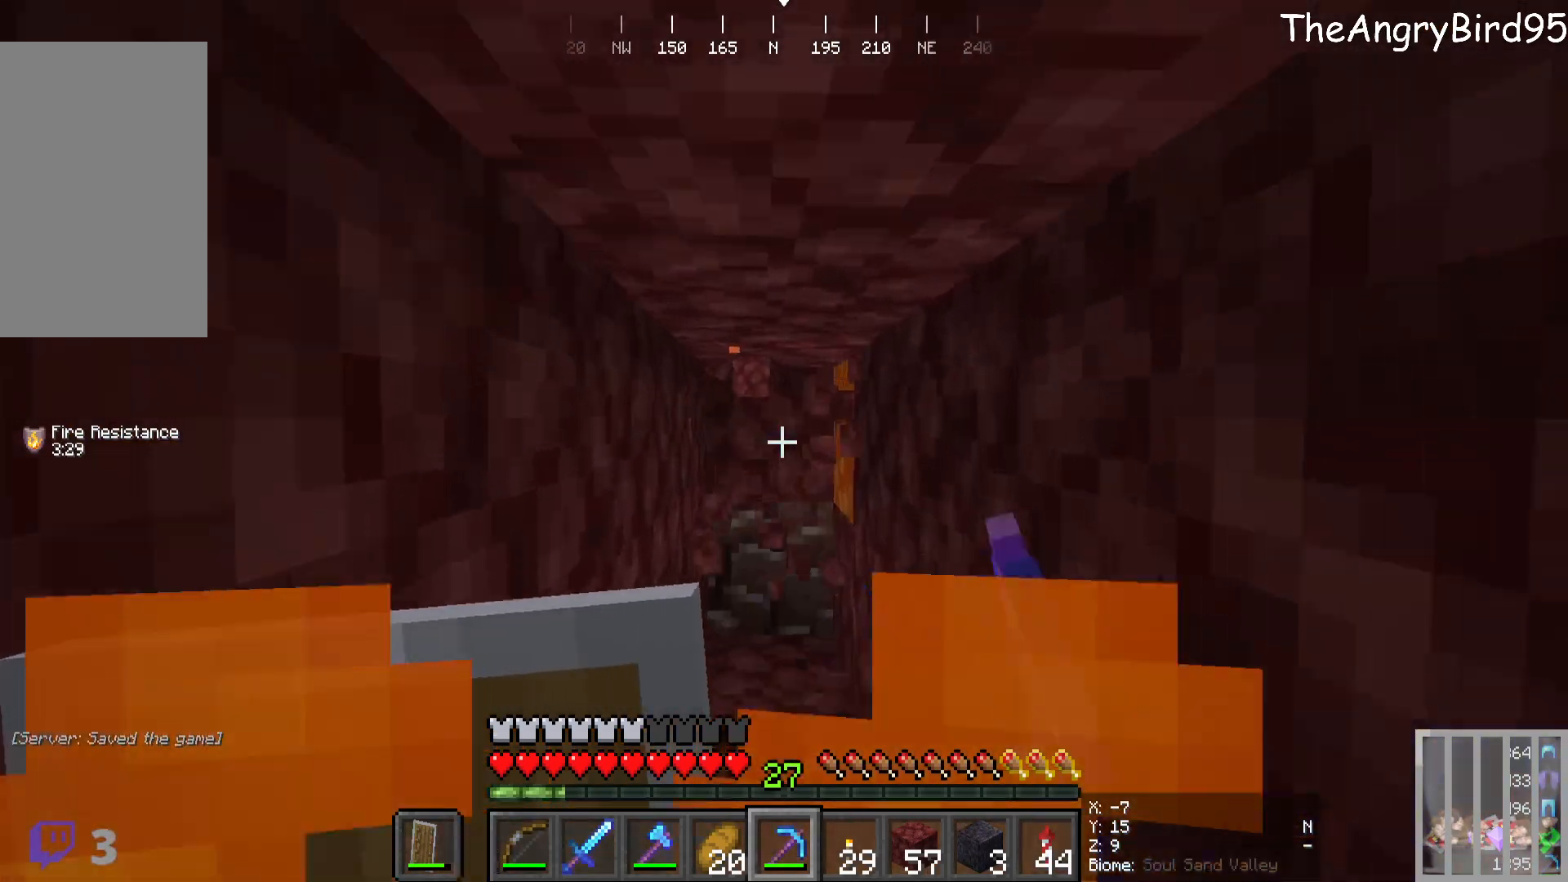
{"keys": ["a"], "mouse": [], "events": [[283, "w", "up"], [433, "a", "down"]]}
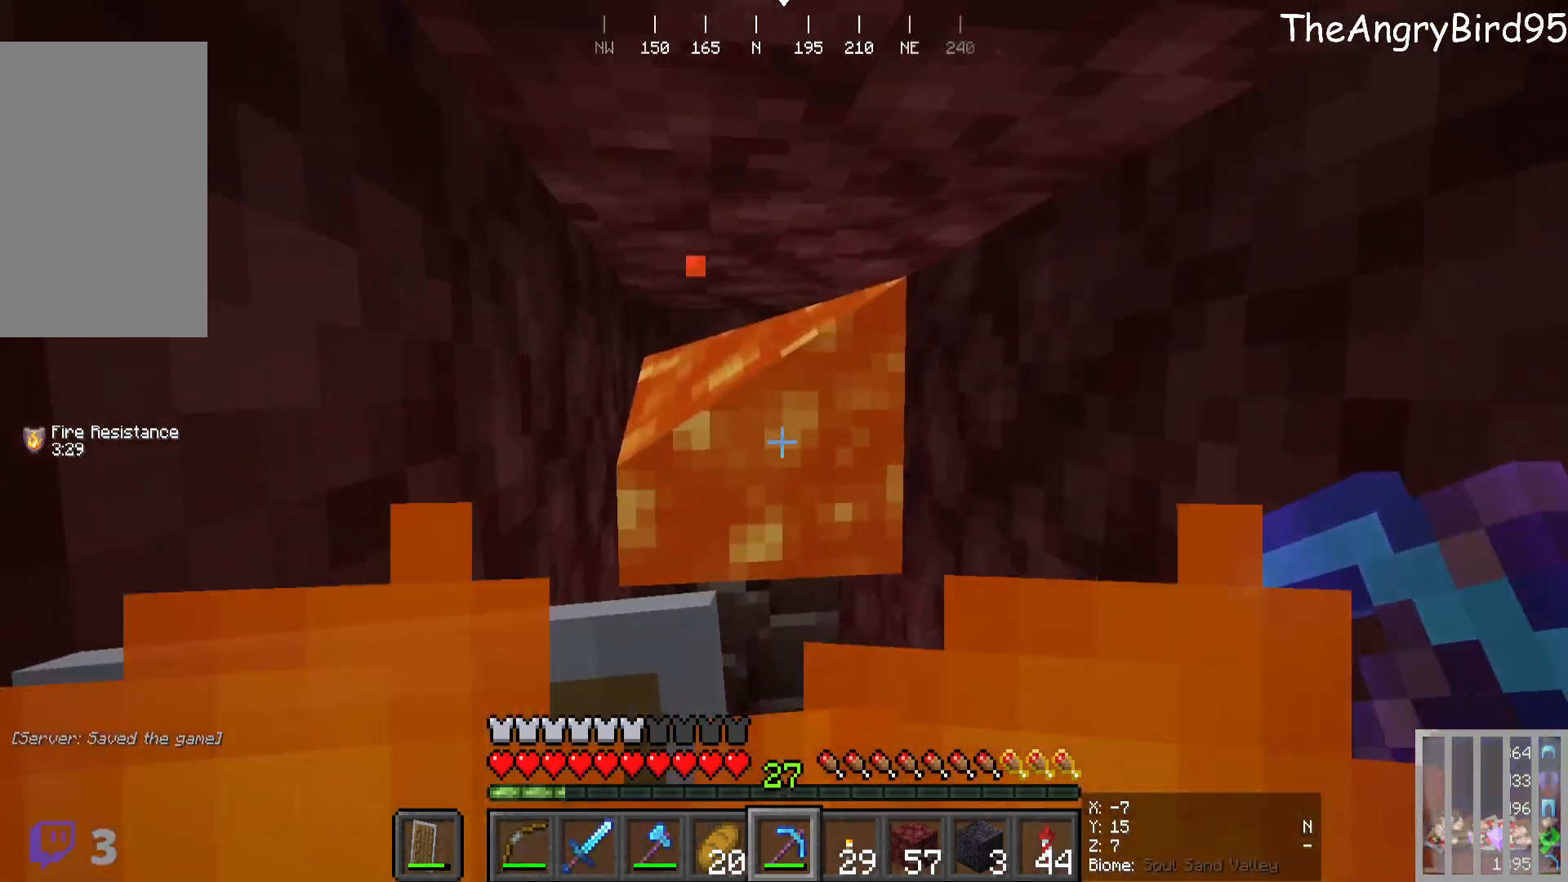
{"keys": ["a", "w"], "mouse": [], "events": [[183, "a", "up"], [383, "a", "down"], [383, "w", "down"]]}
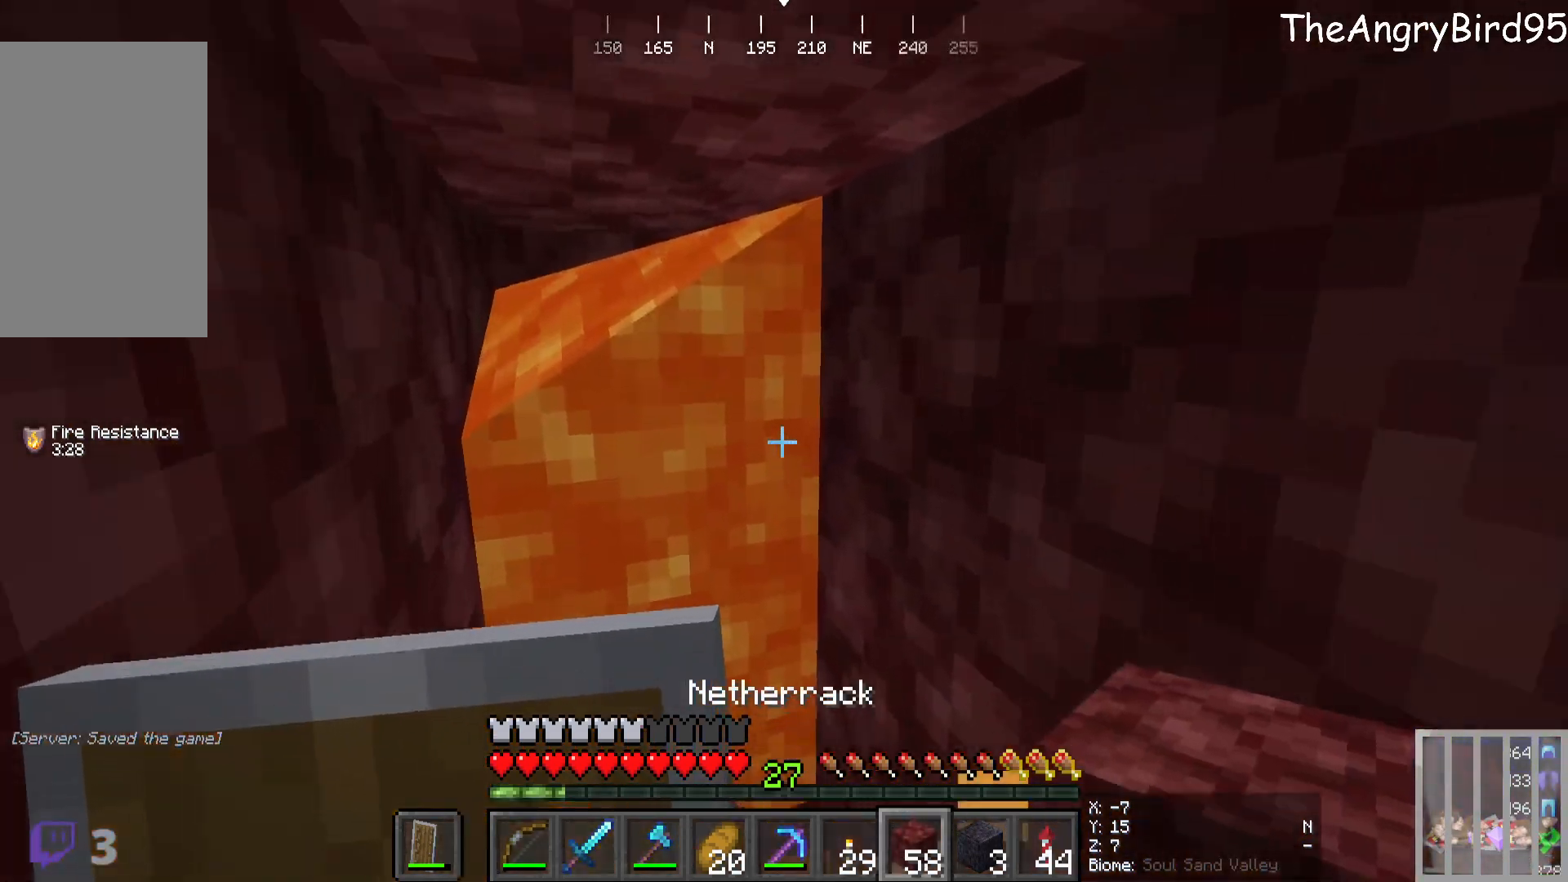
{"keys": [], "mouse": [], "events": [[183, "mouse_right", "down"], [283, "a", "up"], [283, "w", "up"], [383, "mouse_right", "up"]]}
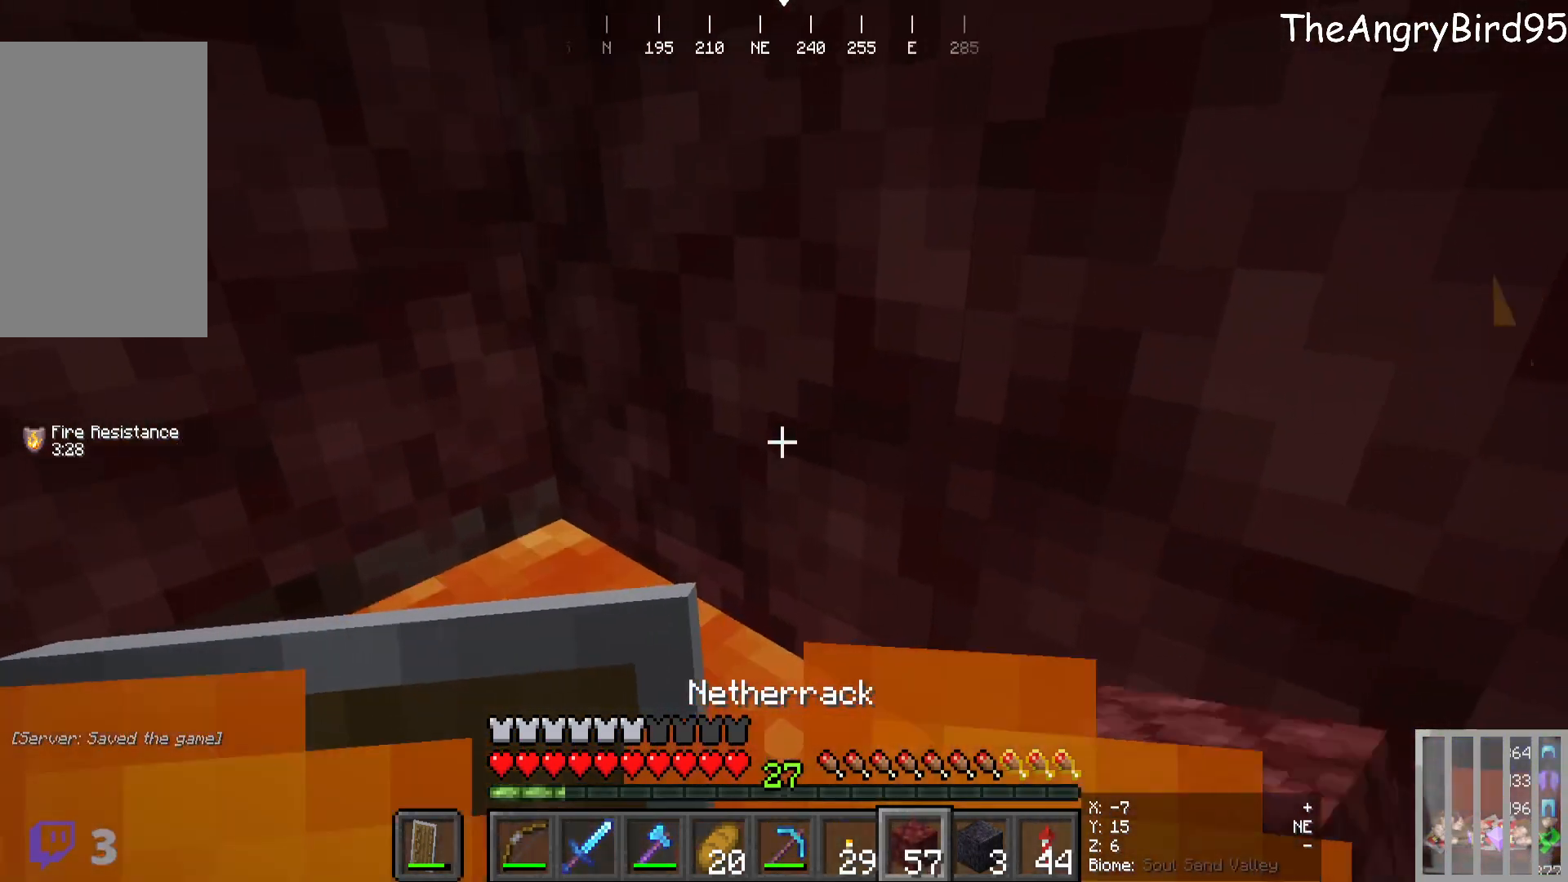
{"keys": ["s"], "mouse": [], "events": [[450, "s", "down"]]}
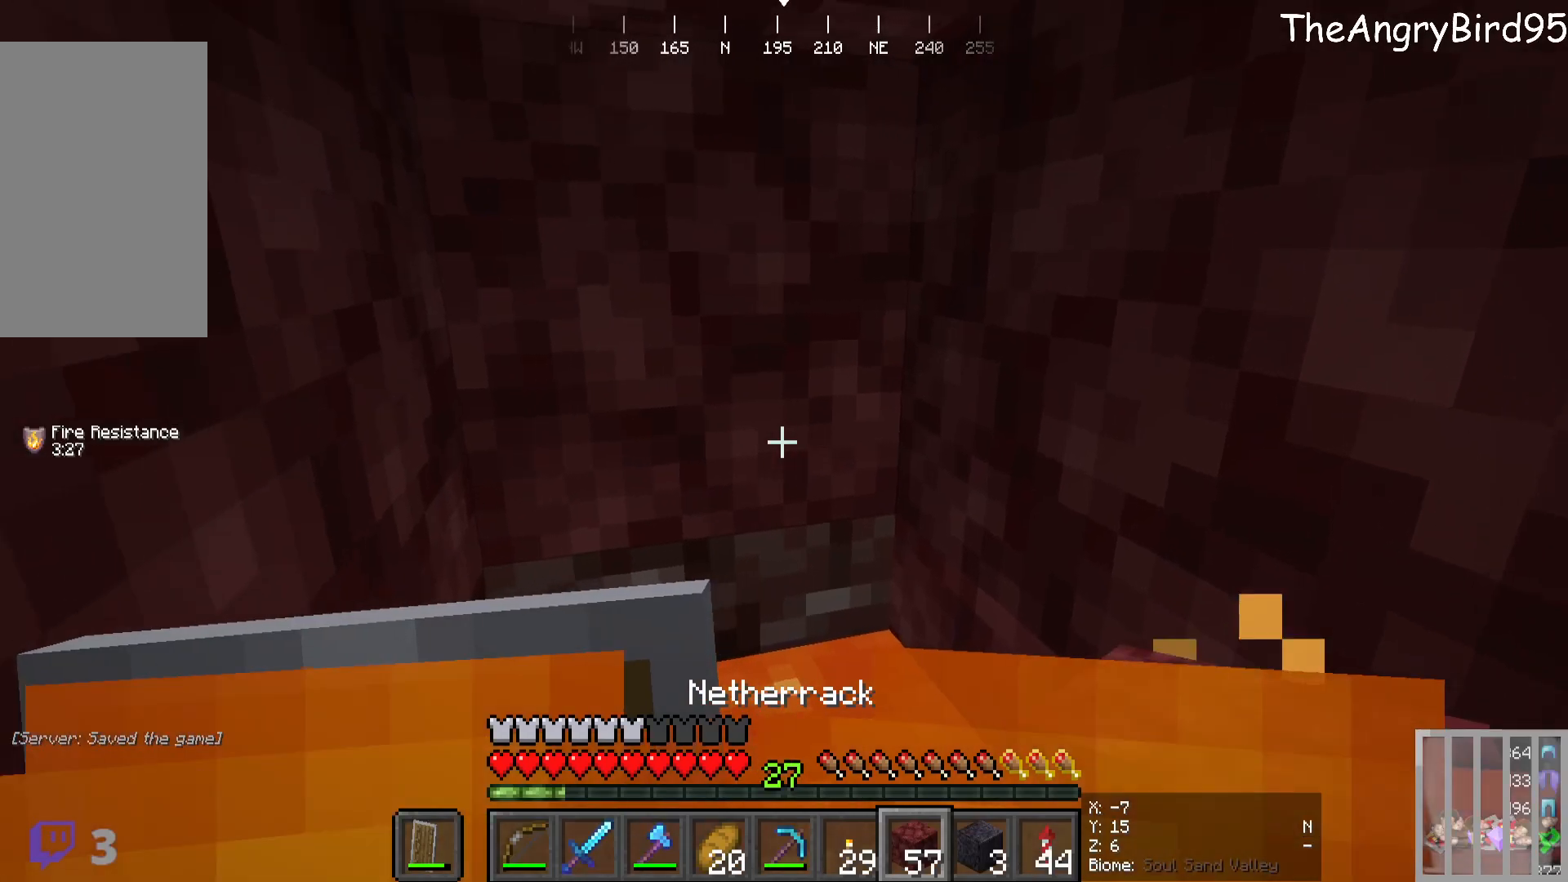
{"keys": [], "mouse": [], "events": [[100, "s", "up"]]}
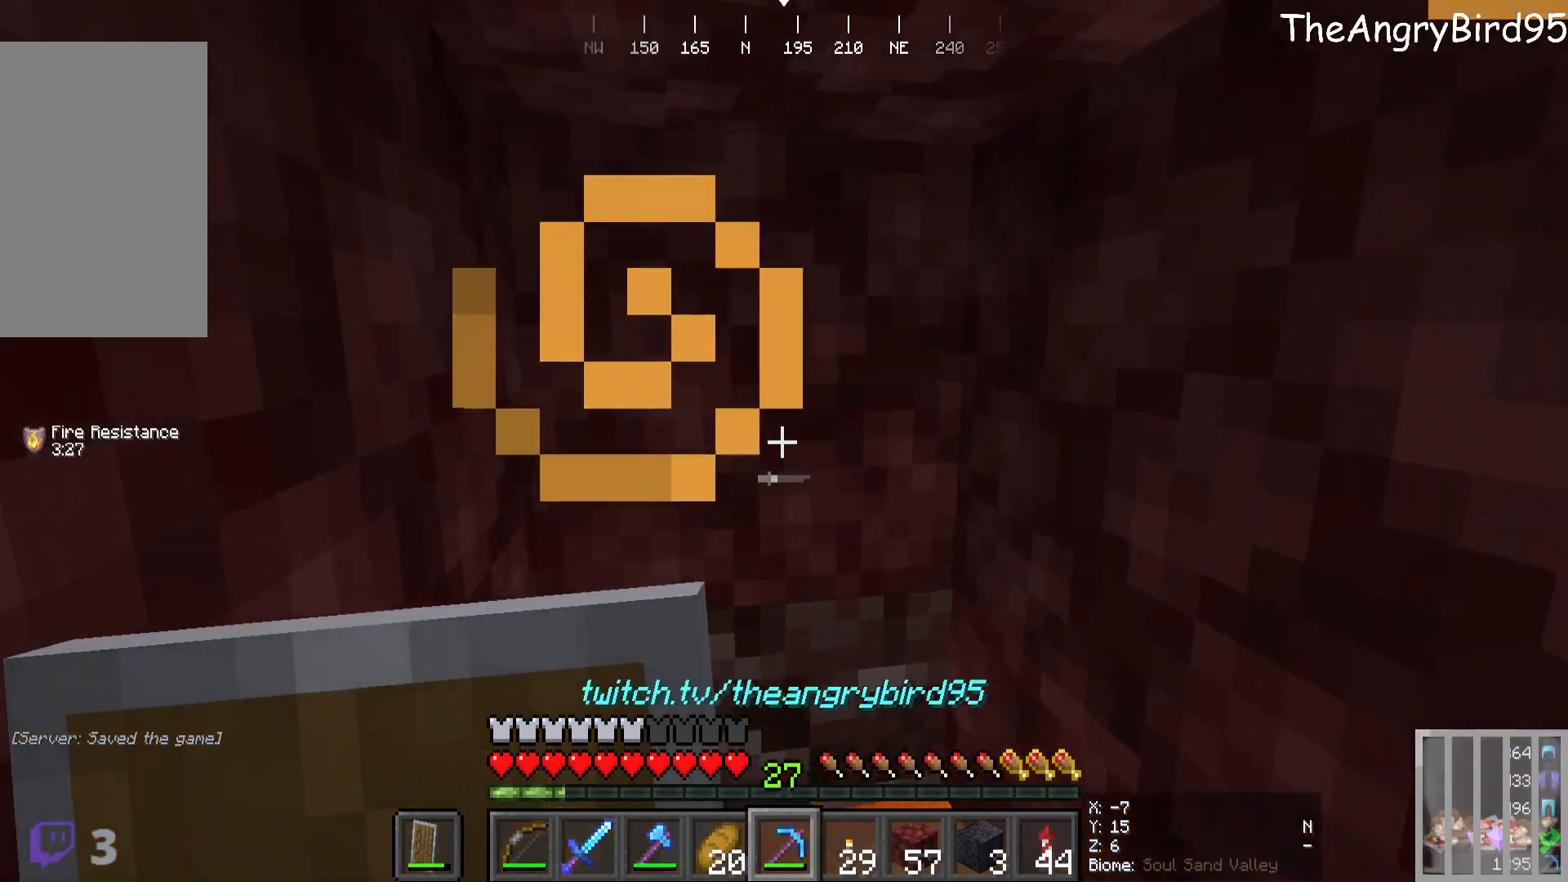
{"keys": [], "mouse": [], "events": [[100, "mouse_left", "down"], [200, "mouse_left", "up"]]}
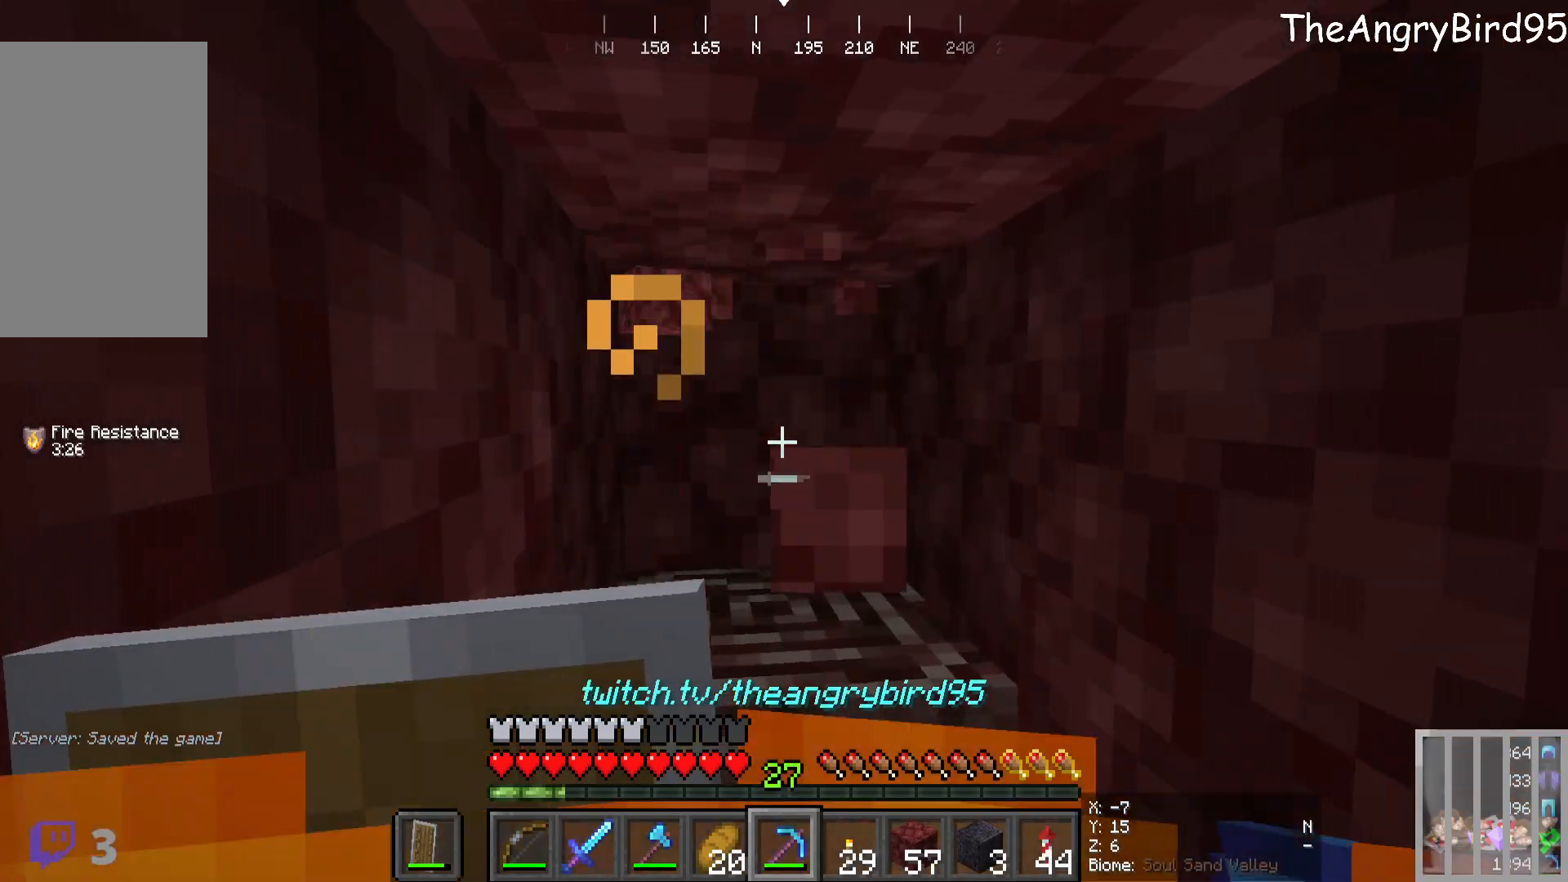
{"keys": [], "mouse": [], "events": []}
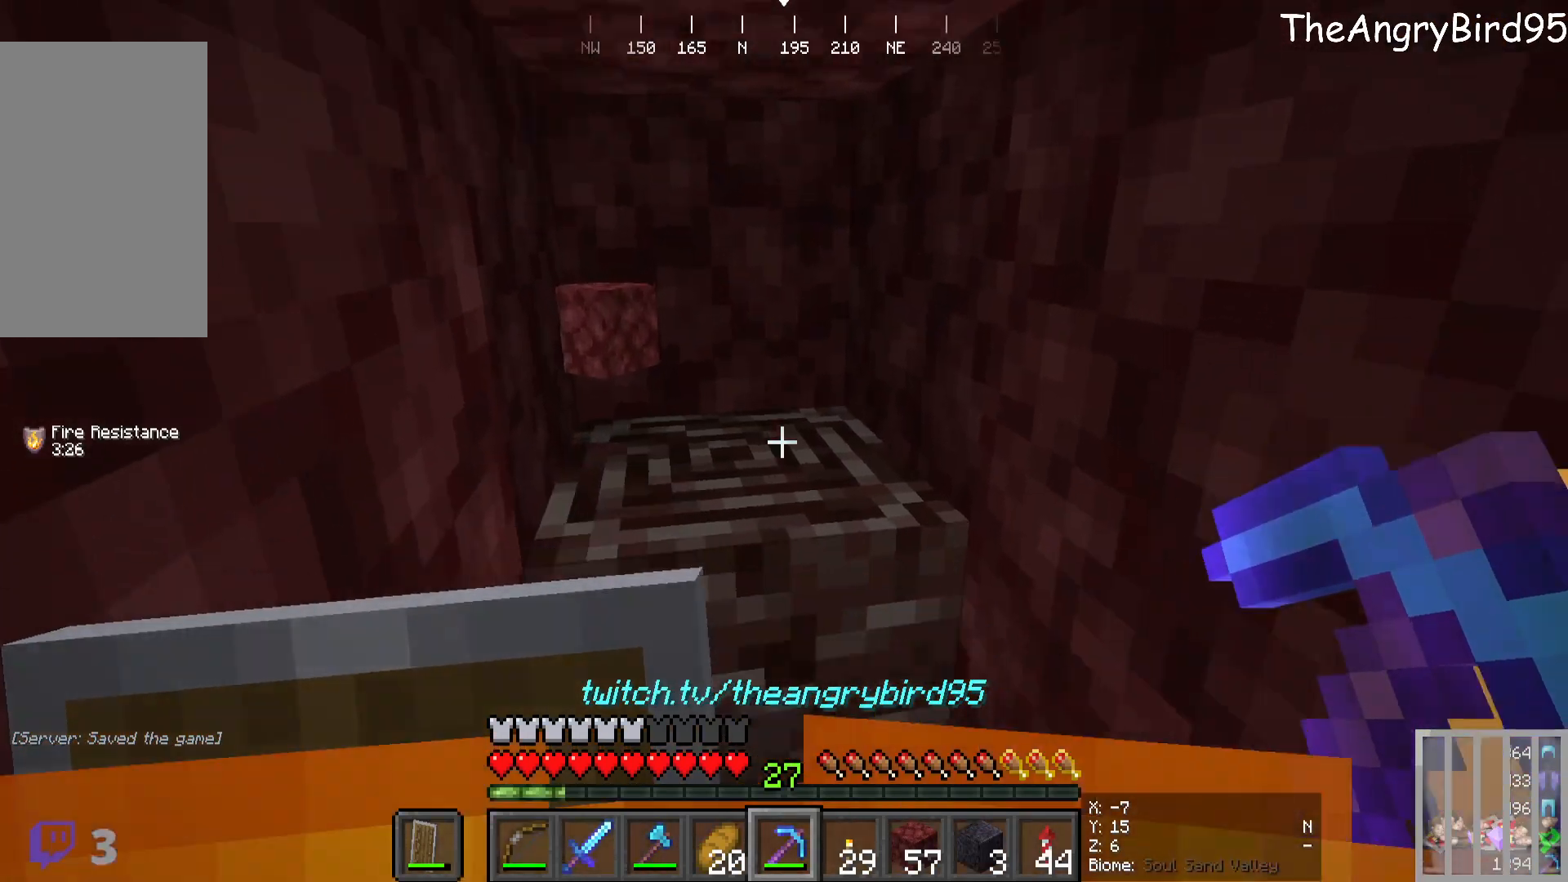
{"keys": [], "mouse": [], "events": [[33, "w", "down"], [250, "w", "up"]]}
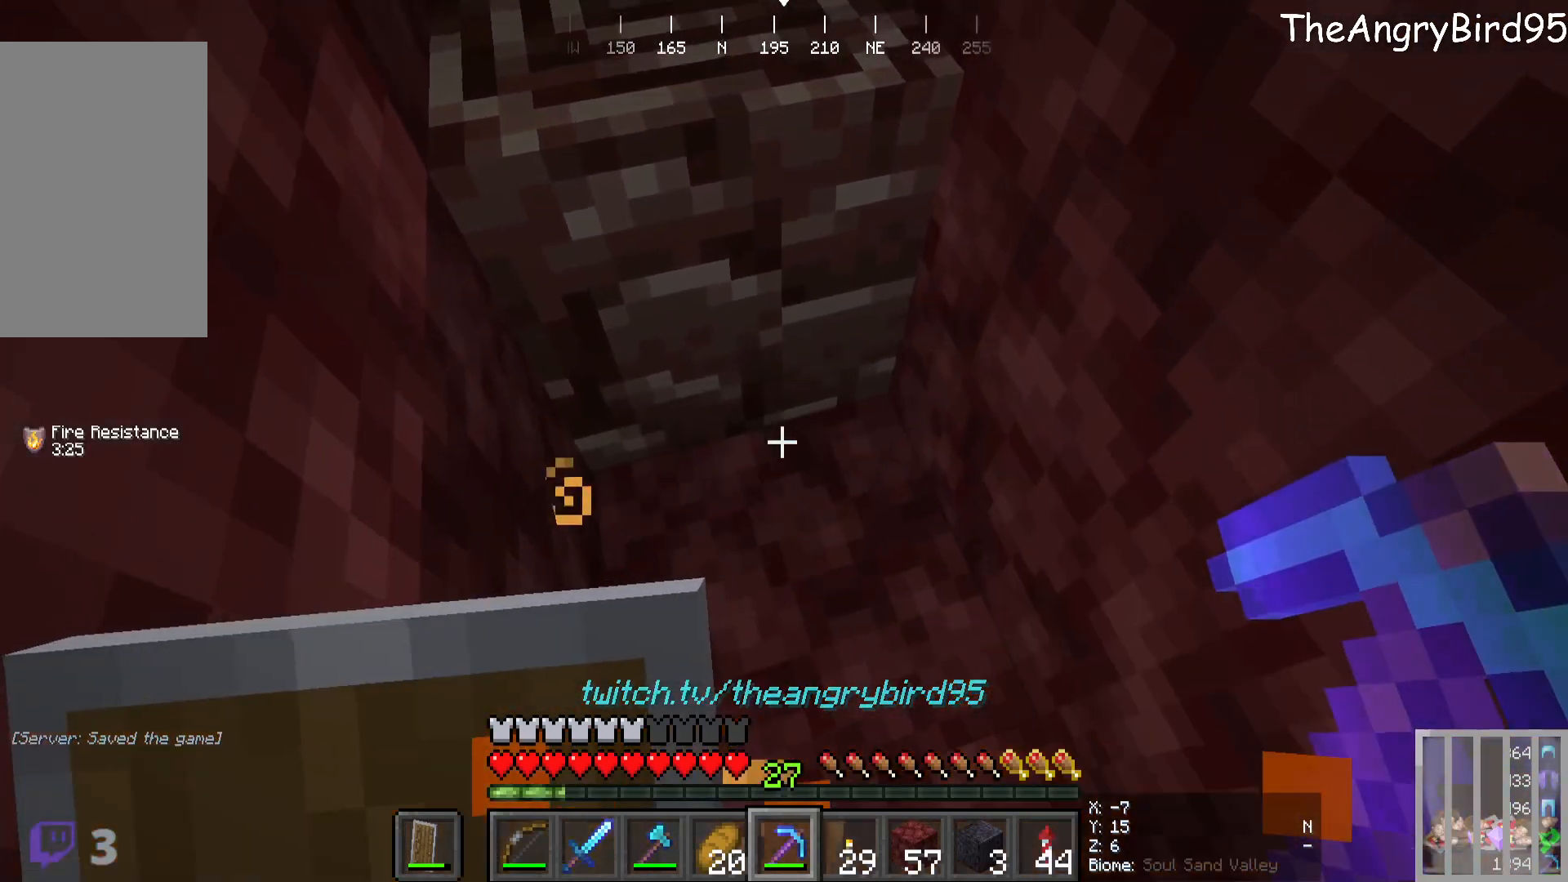
{"keys": [], "mouse": [], "events": []}